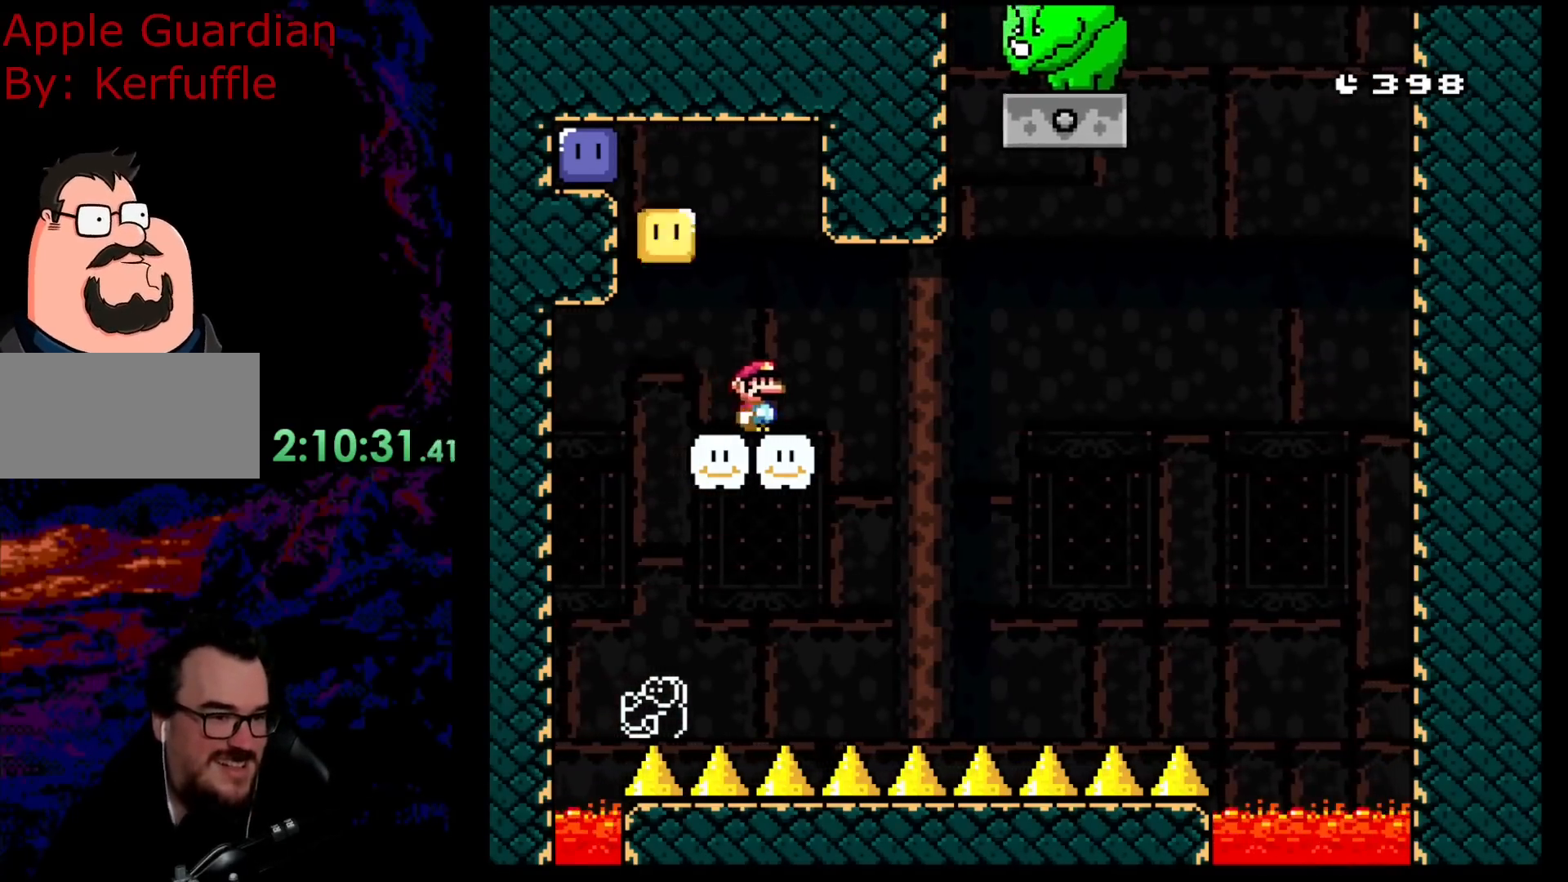
Gameplay with a controller (Nintendo layout); each line is a JSON object with the inputs held at the frame after it. "events" lists button and stick changes between this image and that frame as [ms after this image, input, new state], when the widget could be followed in between. Not read: L3 R3.
{"buttons": ["Y", "DPAD_LEFT"], "events": [[400, "DPAD_LEFT", "down"]]}
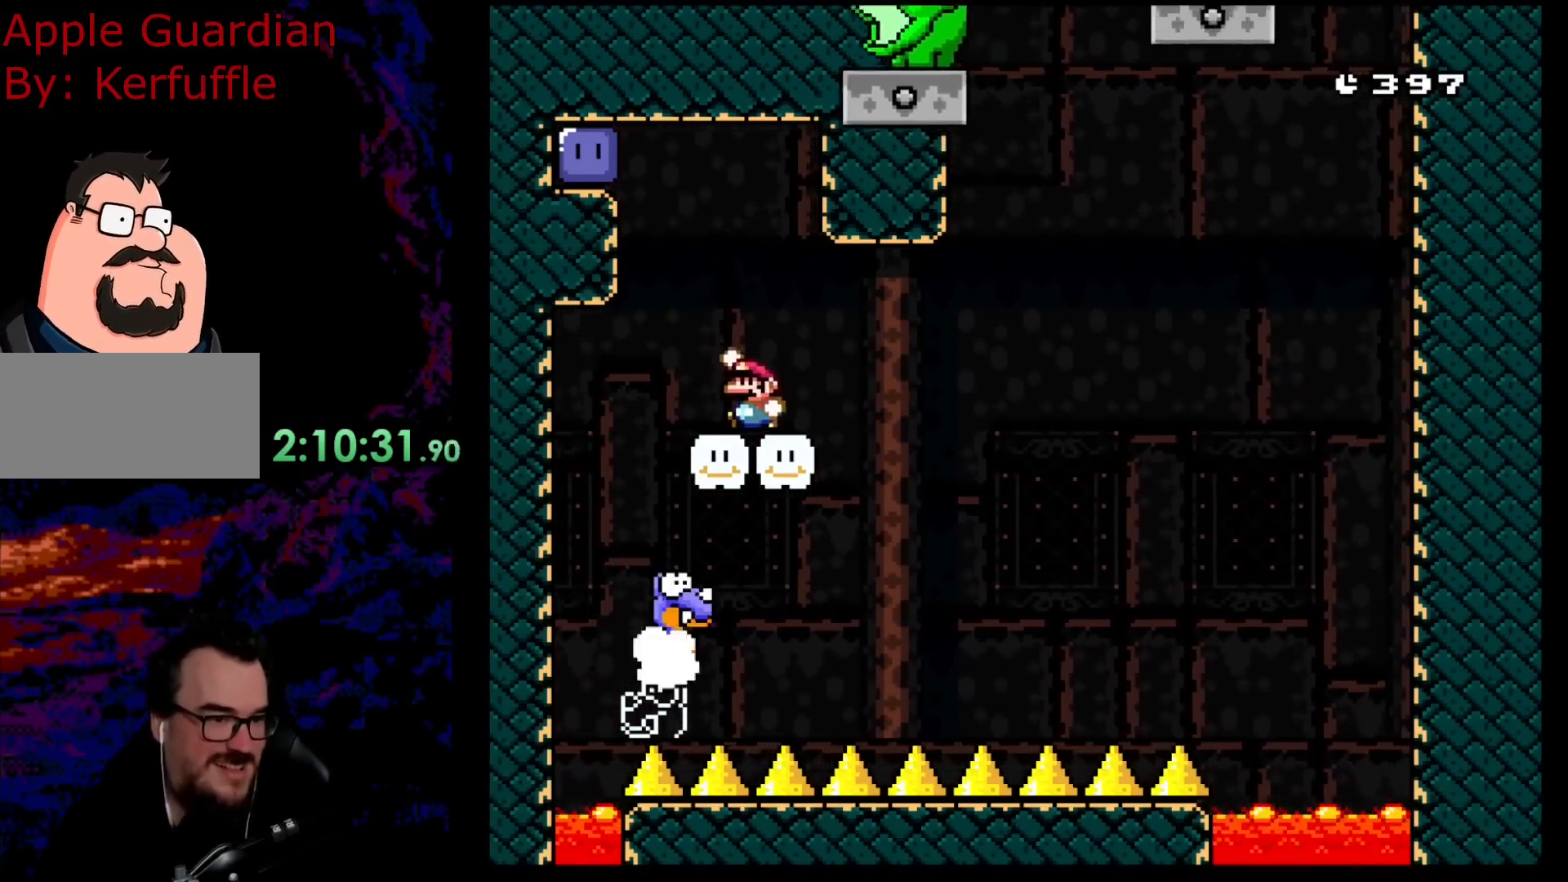
{"buttons": ["B", "Y", "DPAD_RIGHT"], "events": [[17, "B", "down"], [283, "Y", "up"], [417, "Y", "down"], [433, "DPAD_LEFT", "up"], [483, "DPAD_RIGHT", "down"]]}
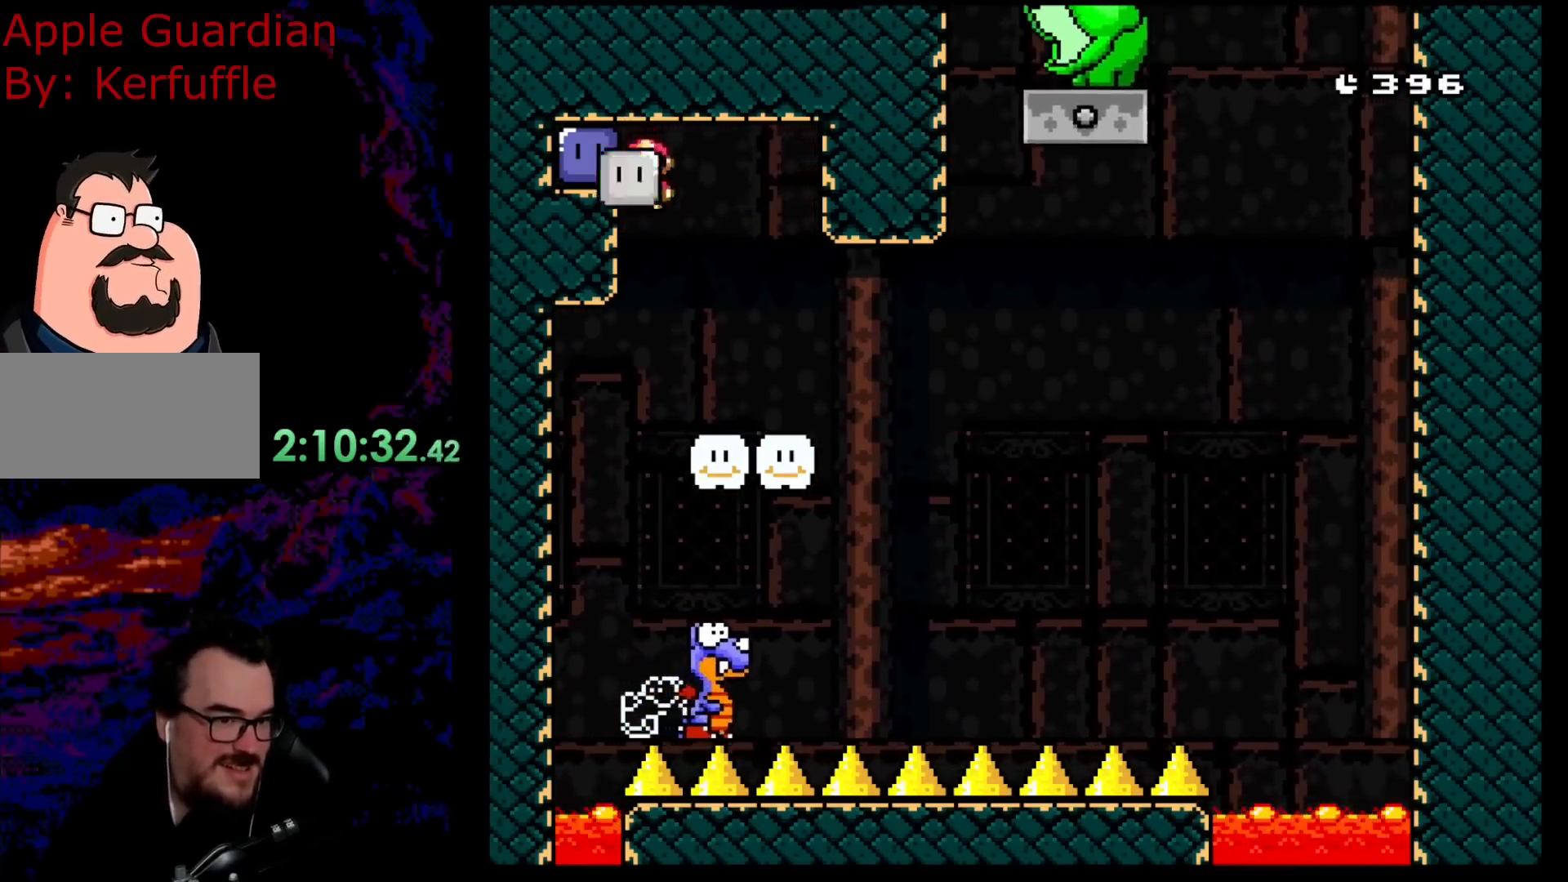
{"buttons": ["Y"], "events": [[250, "B", "up"], [333, "DPAD_LEFT", "down"], [333, "DPAD_RIGHT", "up"], [433, "DPAD_LEFT", "up"]]}
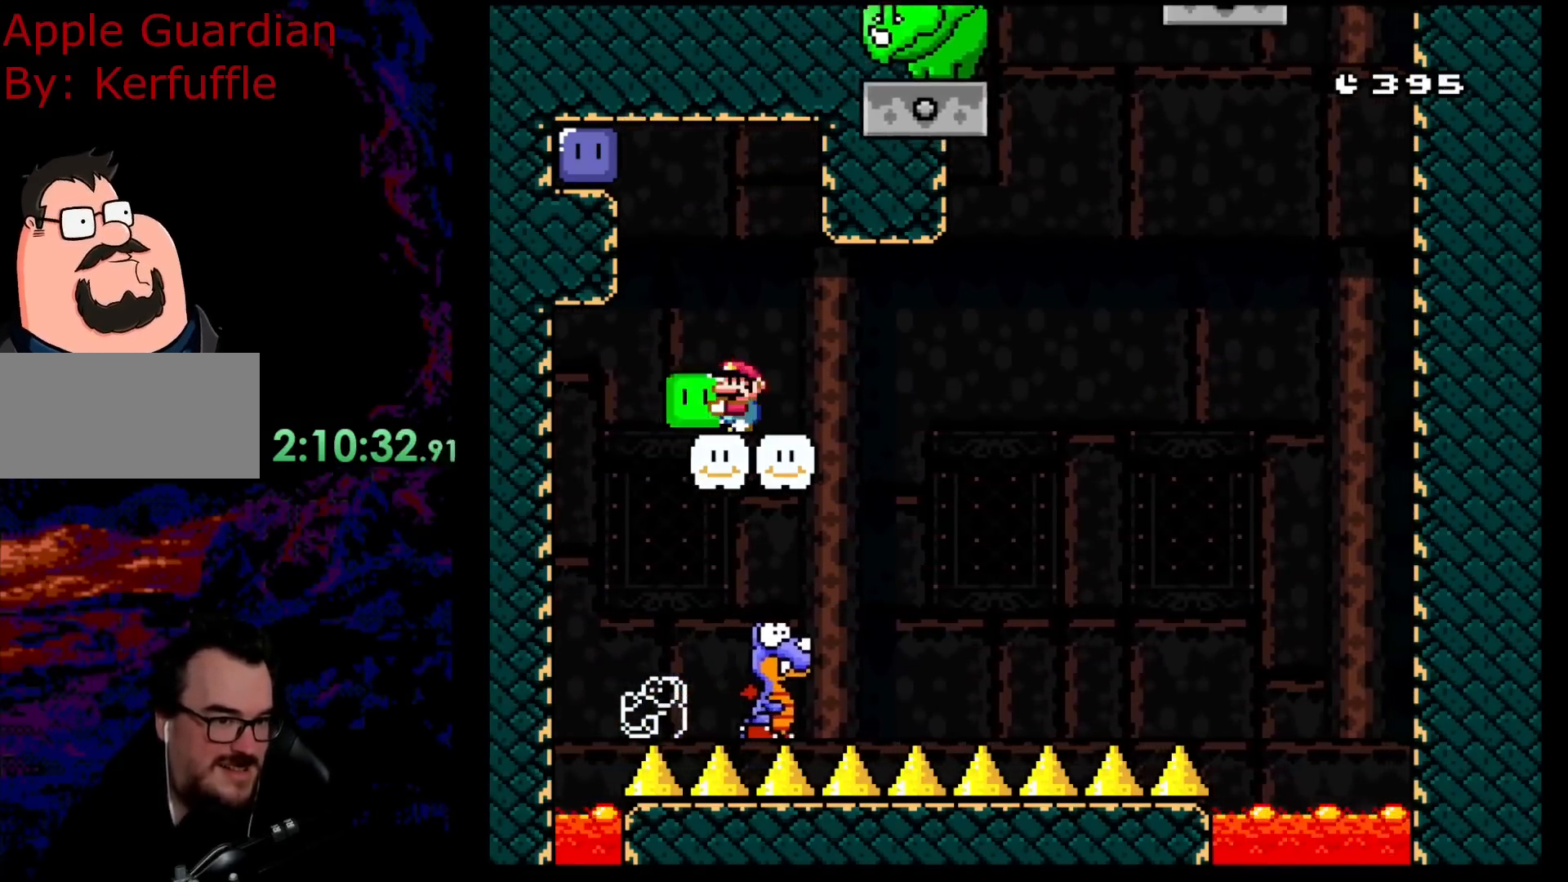
{"buttons": ["B", "Y"], "events": [[133, "DPAD_RIGHT", "down"], [333, "B", "down"], [367, "DPAD_RIGHT", "up"]]}
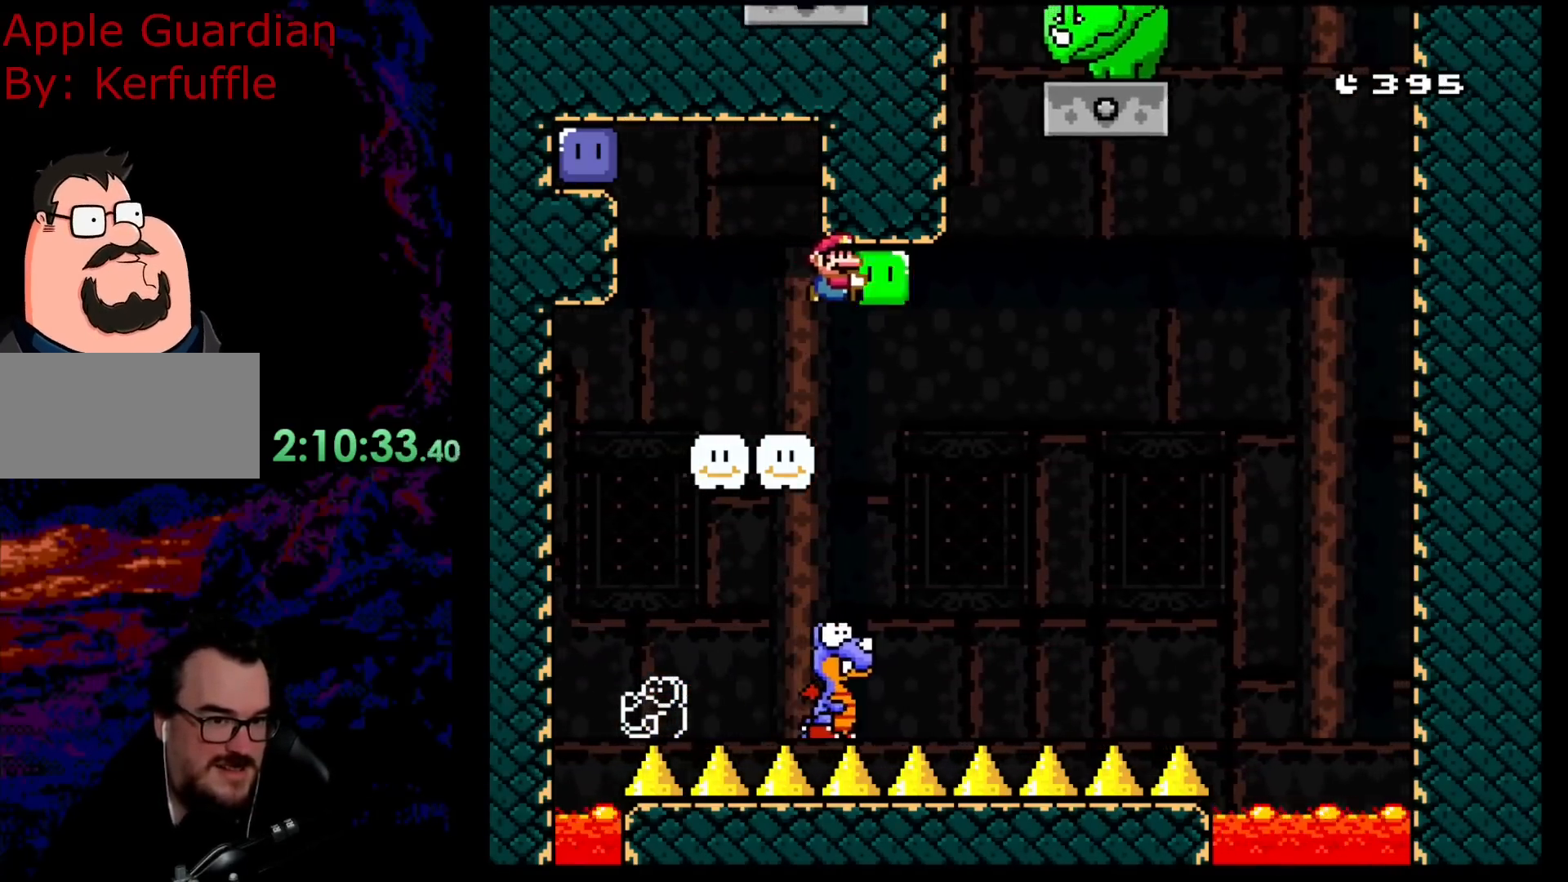
{"buttons": ["B", "Y", "DPAD_LEFT"], "events": [[183, "DPAD_UP", "down"], [200, "DPAD_RIGHT", "down"], [250, "Y", "up"], [267, "DPAD_RIGHT", "up"], [317, "DPAD_LEFT", "down"], [367, "DPAD_UP", "up"], [367, "Y", "down"]]}
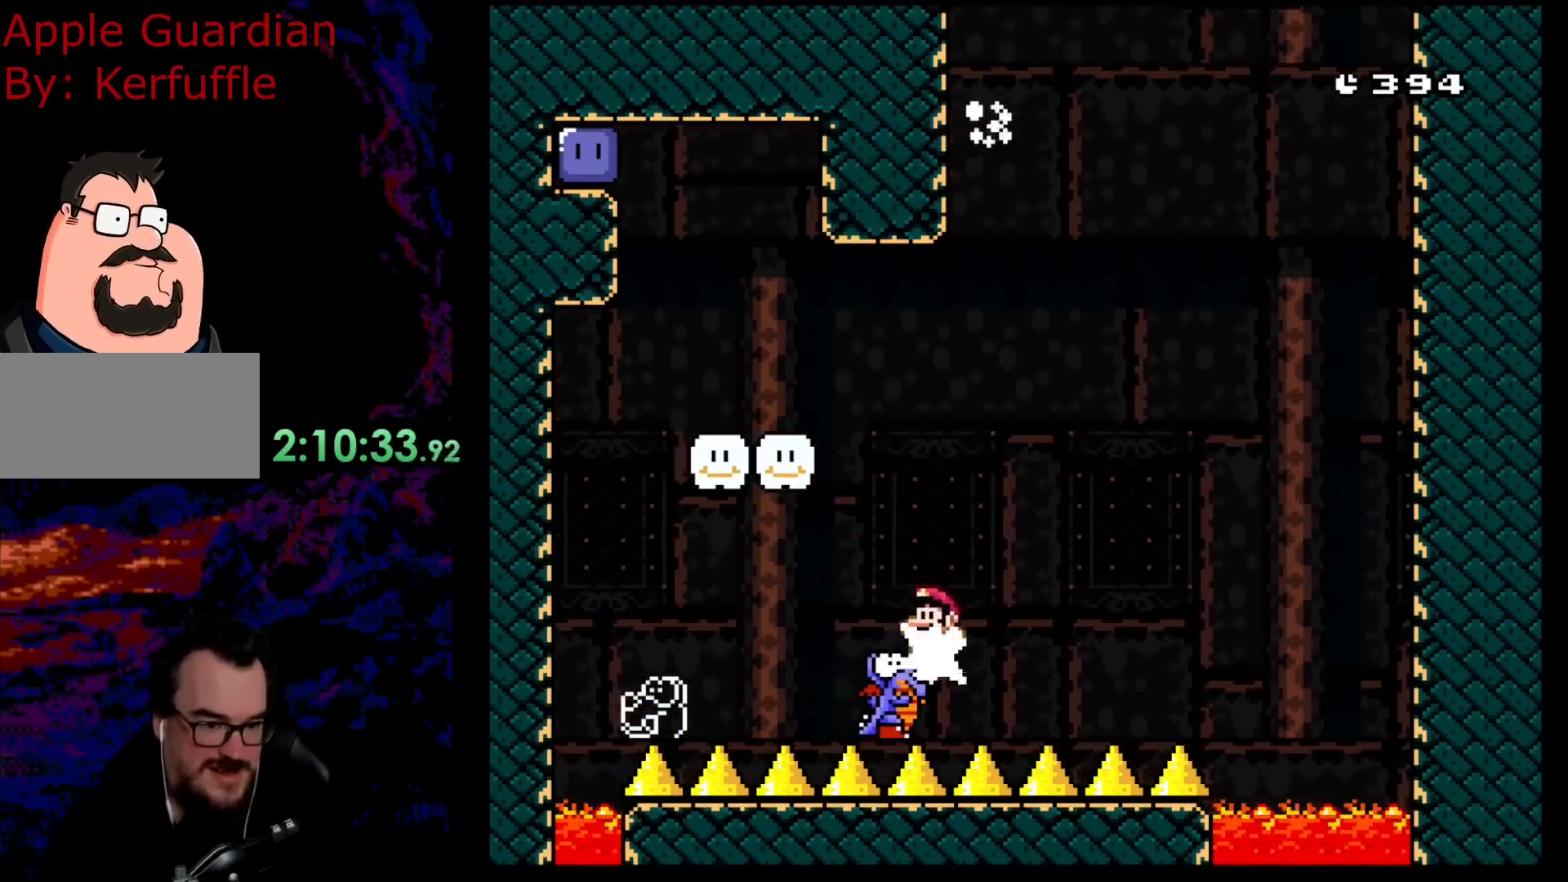
{"buttons": ["Y", "DPAD_RIGHT"], "events": [[350, "B", "up"], [433, "DPAD_LEFT", "up"], [433, "DPAD_RIGHT", "down"]]}
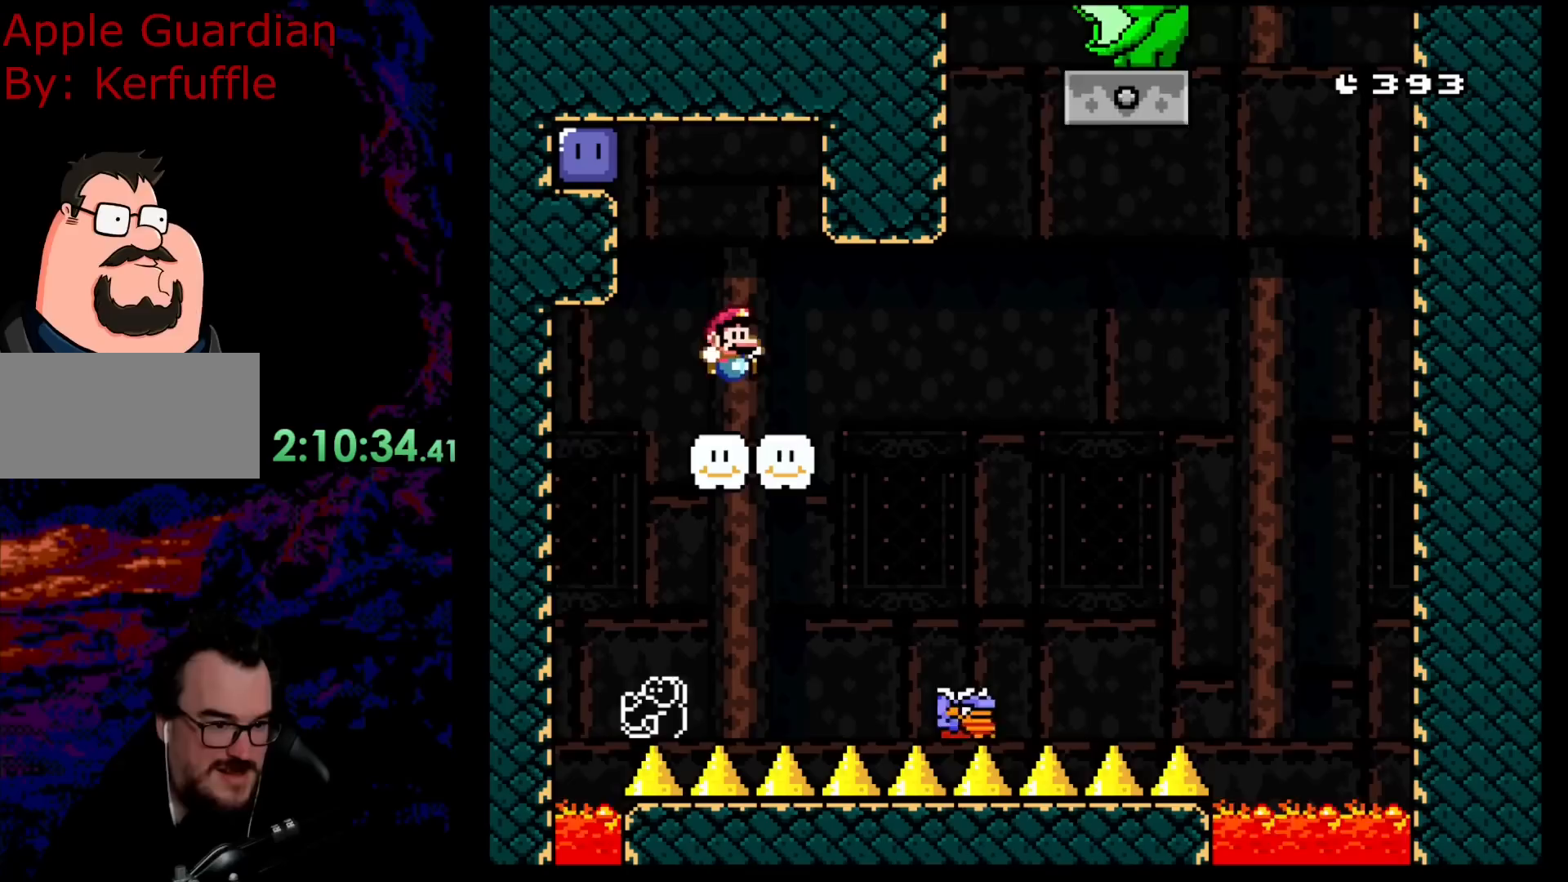
{"buttons": ["B", "Y", "DPAD_LEFT"], "events": [[83, "DPAD_RIGHT", "up"], [150, "DPAD_LEFT", "down"], [283, "B", "down"]]}
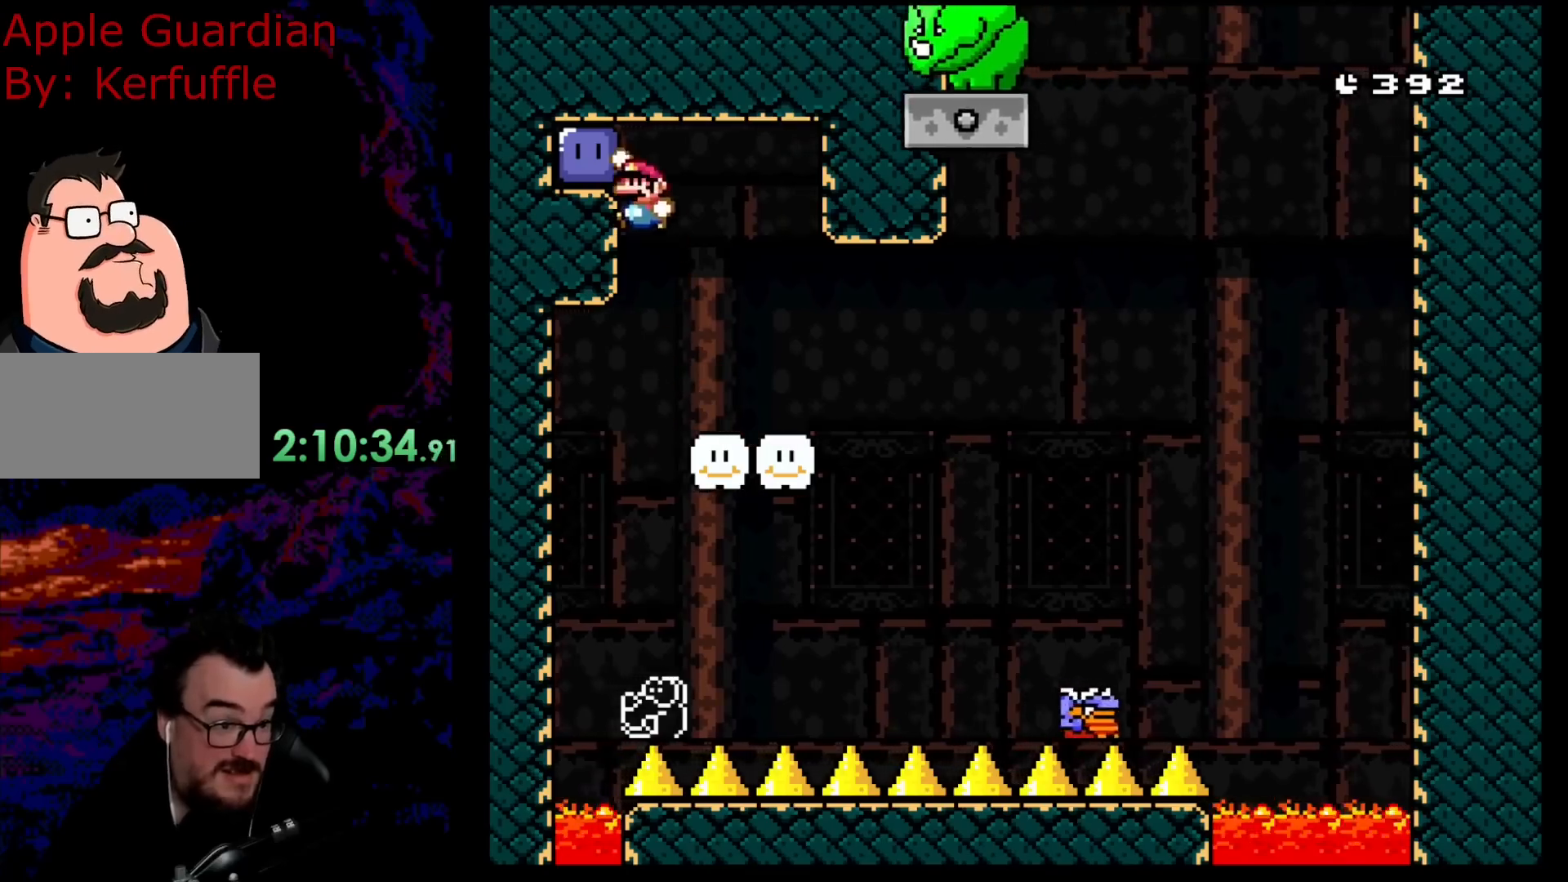
{"buttons": ["Y", "DPAD_DOWN"], "events": [[33, "Y", "up"], [150, "Y", "down"], [183, "DPAD_LEFT", "up"], [233, "DPAD_RIGHT", "down"], [467, "B", "up"], [500, "DPAD_DOWN", "down"], [500, "DPAD_RIGHT", "up"]]}
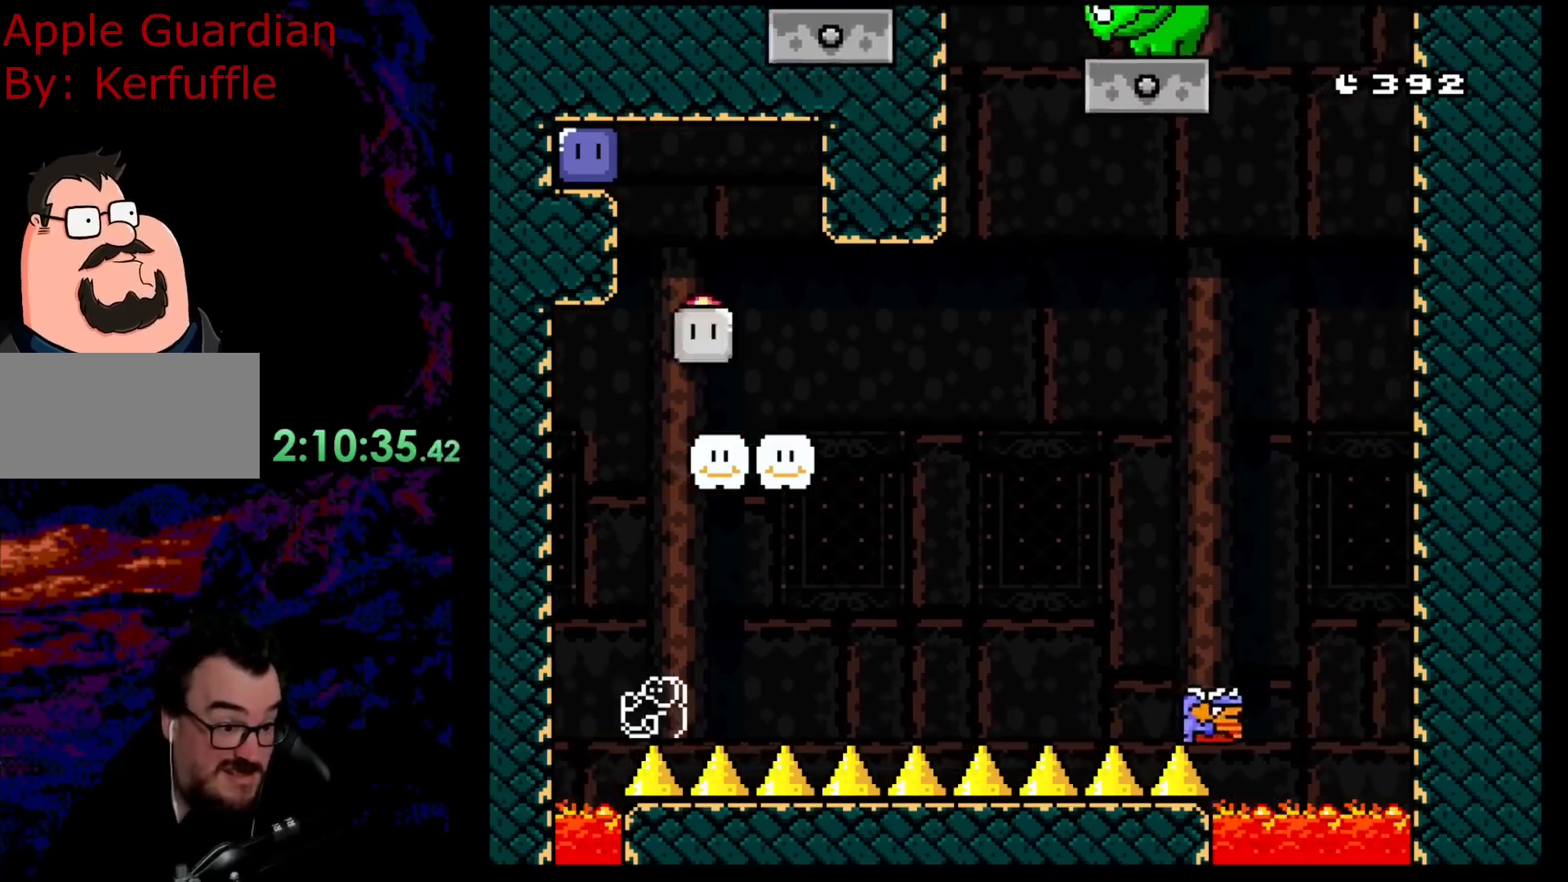
{"buttons": ["Y"], "events": [[17, "DPAD_DOWN", "up"], [17, "DPAD_LEFT", "down"], [83, "DPAD_LEFT", "up"], [367, "DPAD_LEFT", "down"], [400, "DPAD_LEFT", "up"]]}
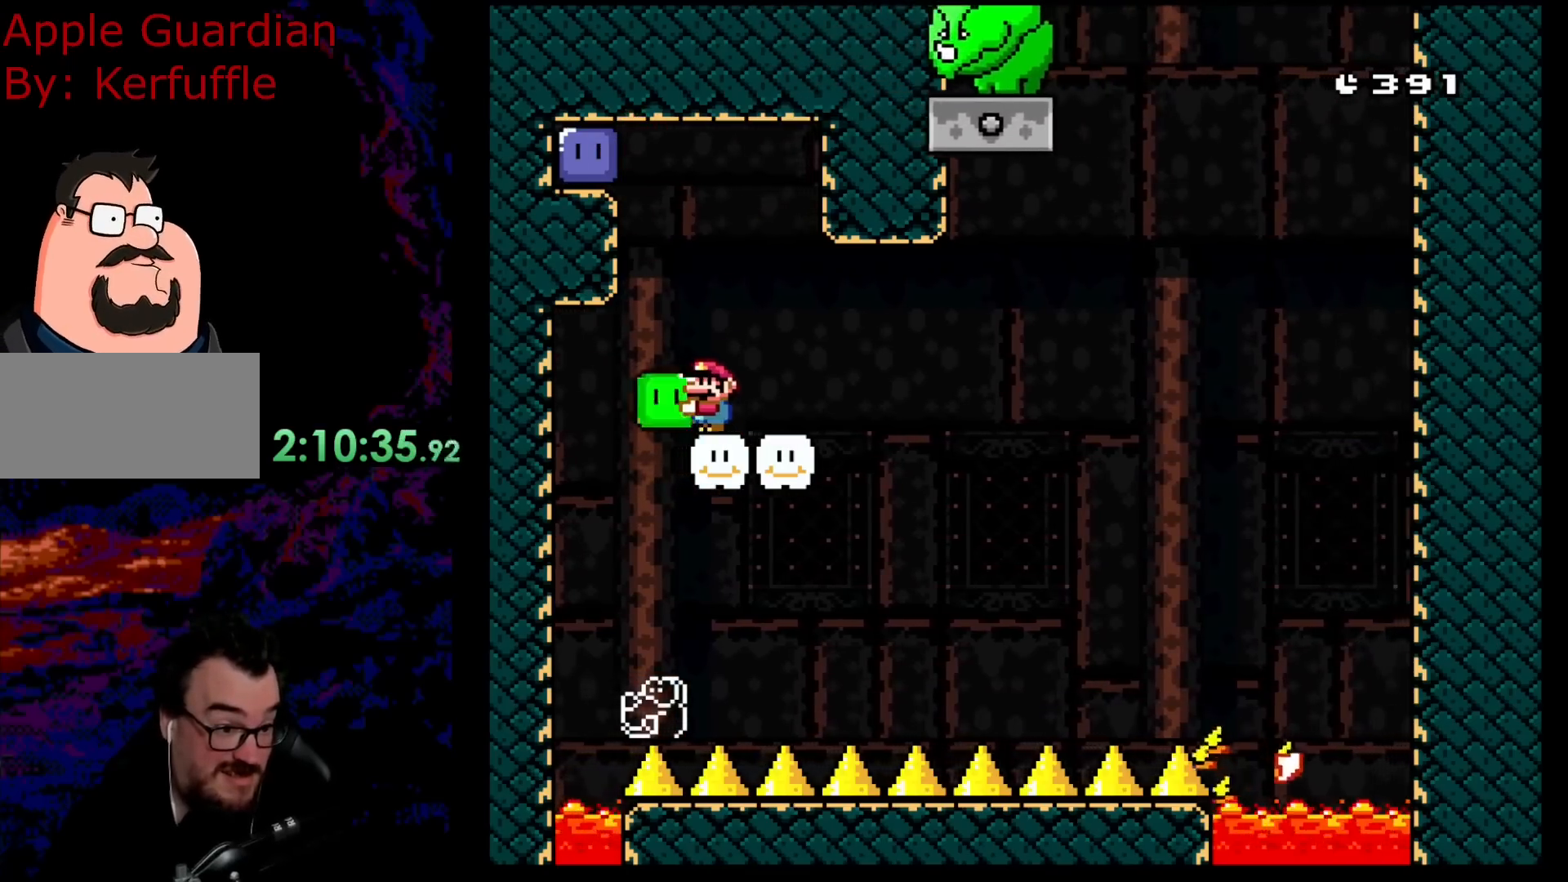
{"buttons": ["Y", "DPAD_UP"], "events": [[167, "DPAD_LEFT", "down"], [217, "DPAD_LEFT", "up"], [467, "DPAD_UP", "down"]]}
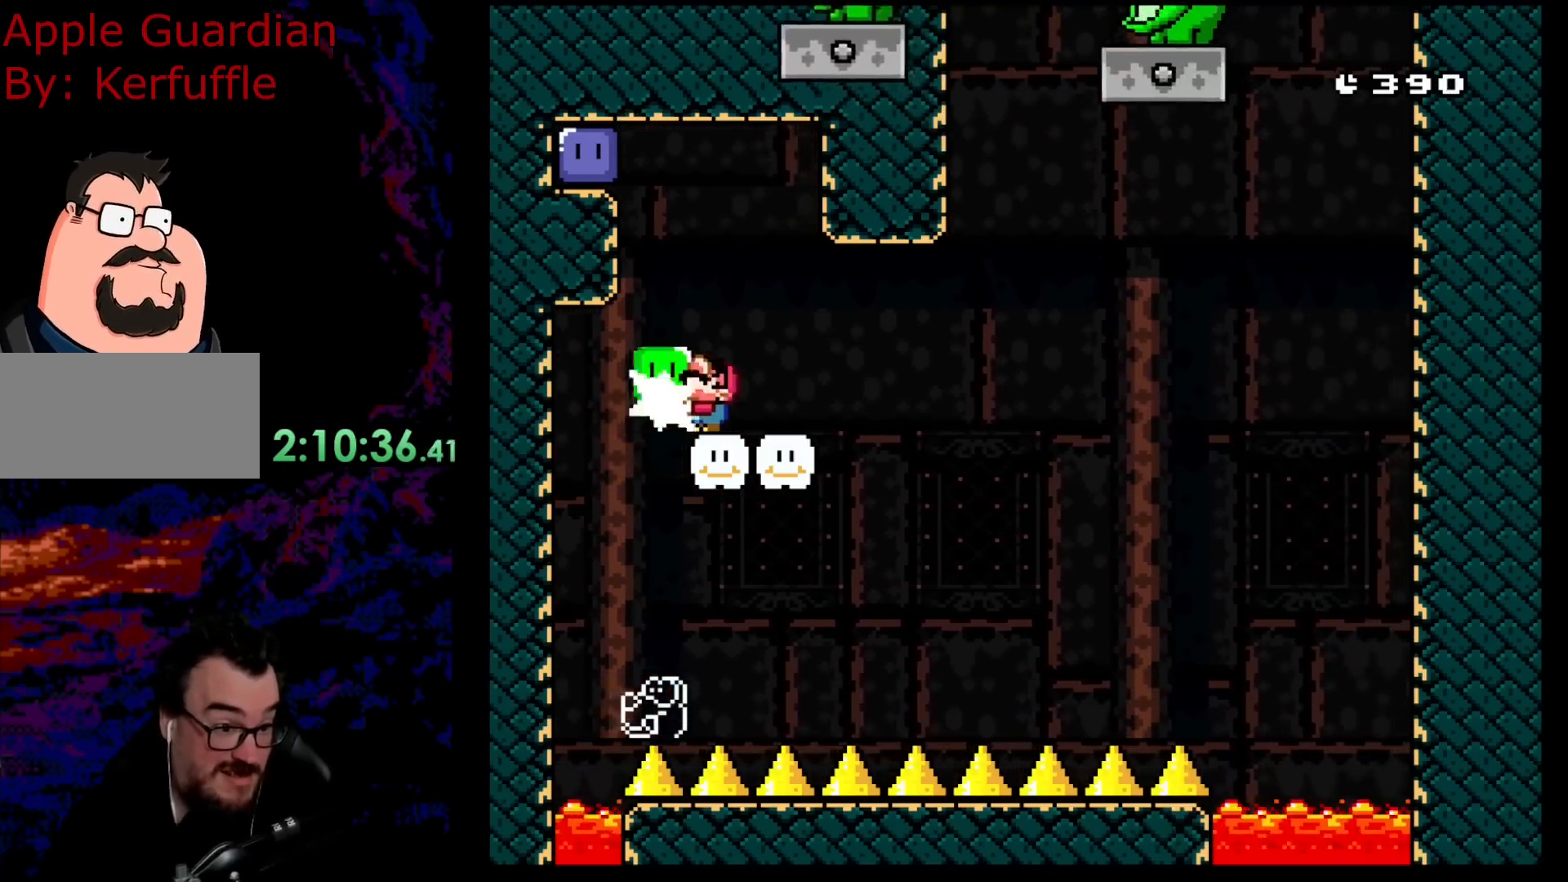
{"buttons": ["Y"], "events": [[17, "Y", "up"], [150, "DPAD_RIGHT", "down"], [167, "DPAD_UP", "up"], [333, "DPAD_RIGHT", "up"], [333, "Y", "down"]]}
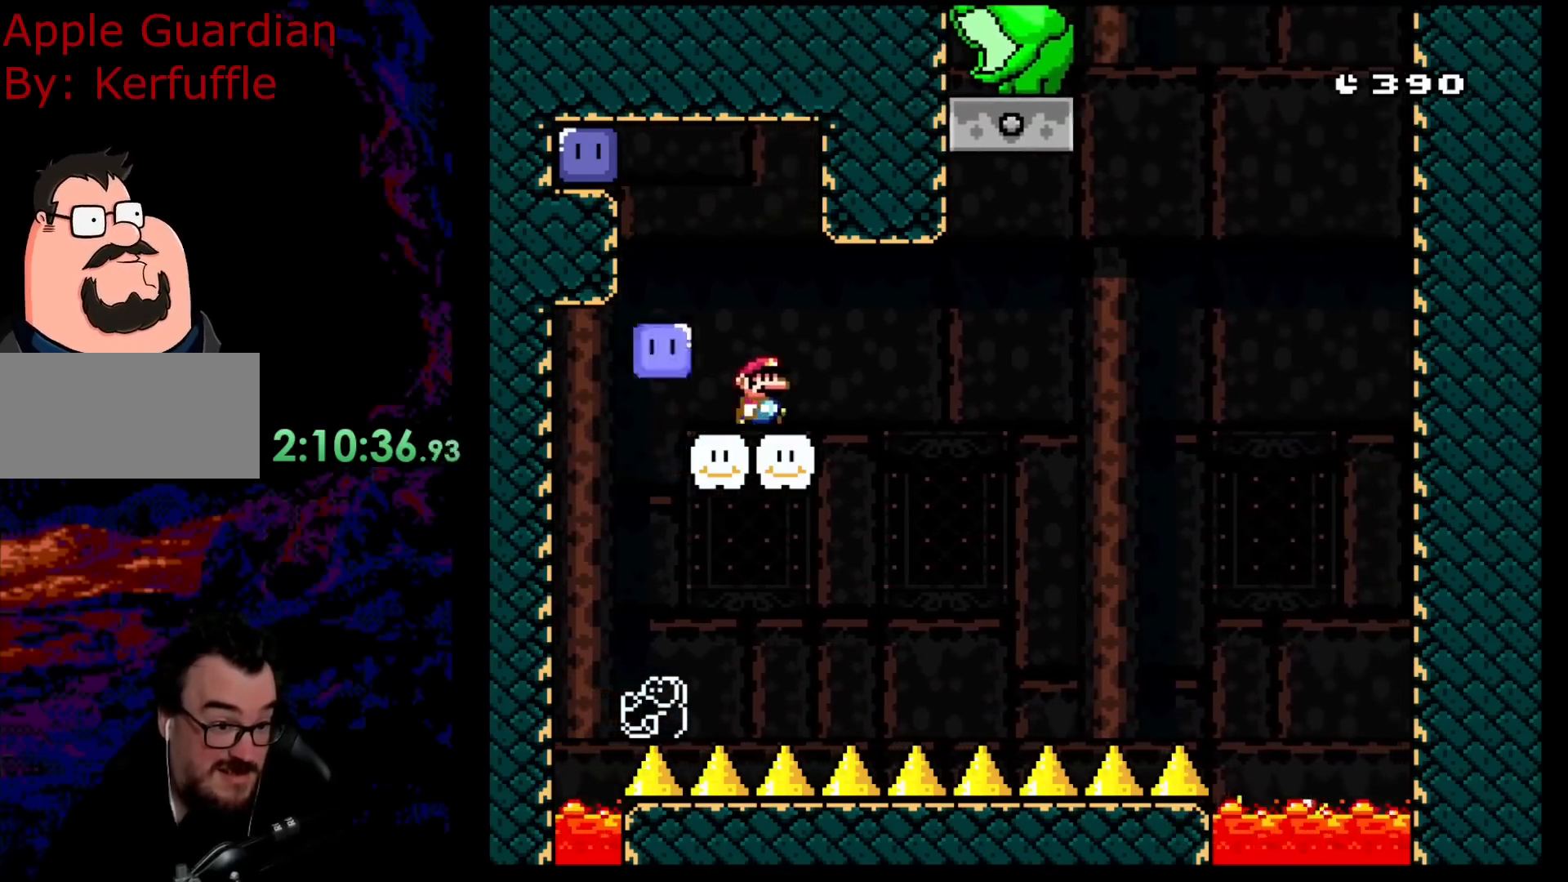
{"buttons": ["B", "Y", "DPAD_LEFT"], "events": [[350, "DPAD_LEFT", "down"], [500, "B", "down"]]}
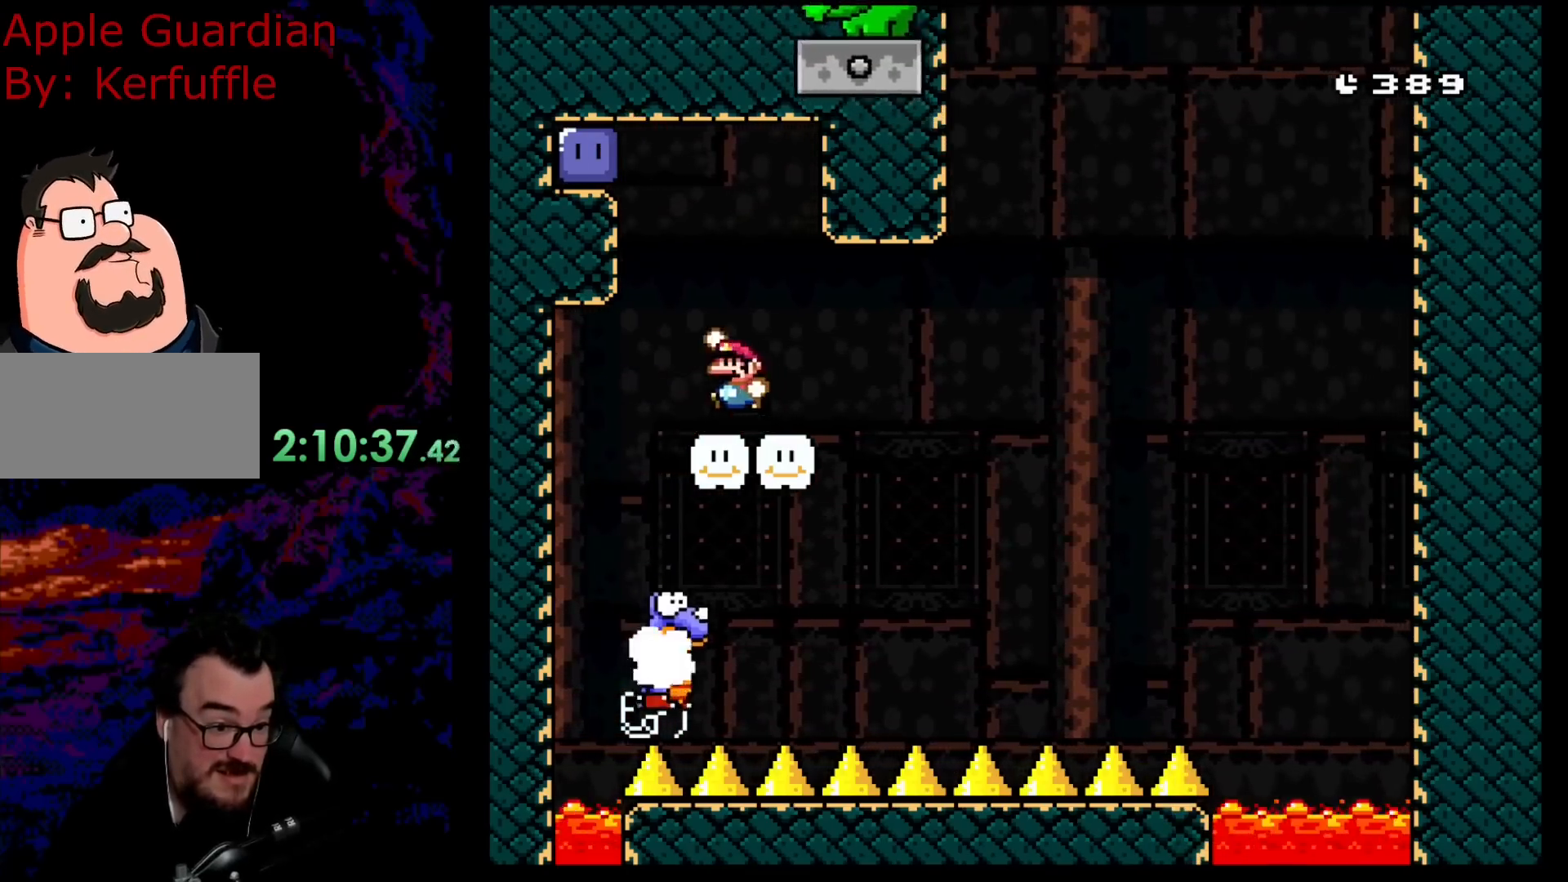
{"buttons": ["B", "Y", "DPAD_RIGHT"], "events": [[267, "Y", "up"], [367, "DPAD_LEFT", "up"], [367, "Y", "down"], [433, "DPAD_RIGHT", "down"]]}
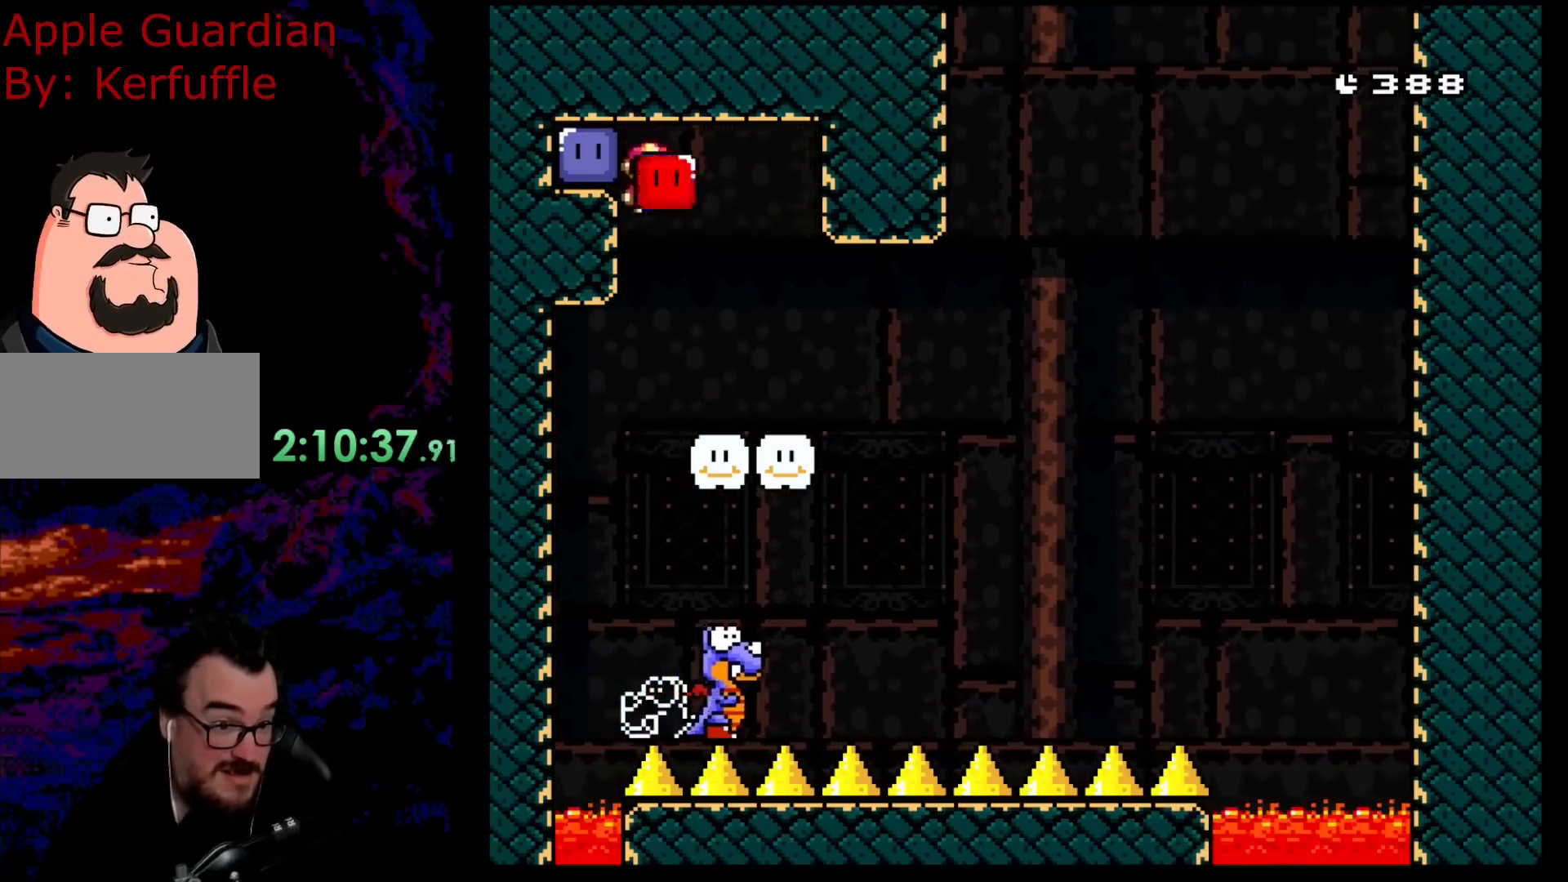
{"buttons": ["Y"], "events": [[200, "B", "up"], [267, "DPAD_LEFT", "down"], [267, "DPAD_RIGHT", "up"], [350, "DPAD_LEFT", "up"]]}
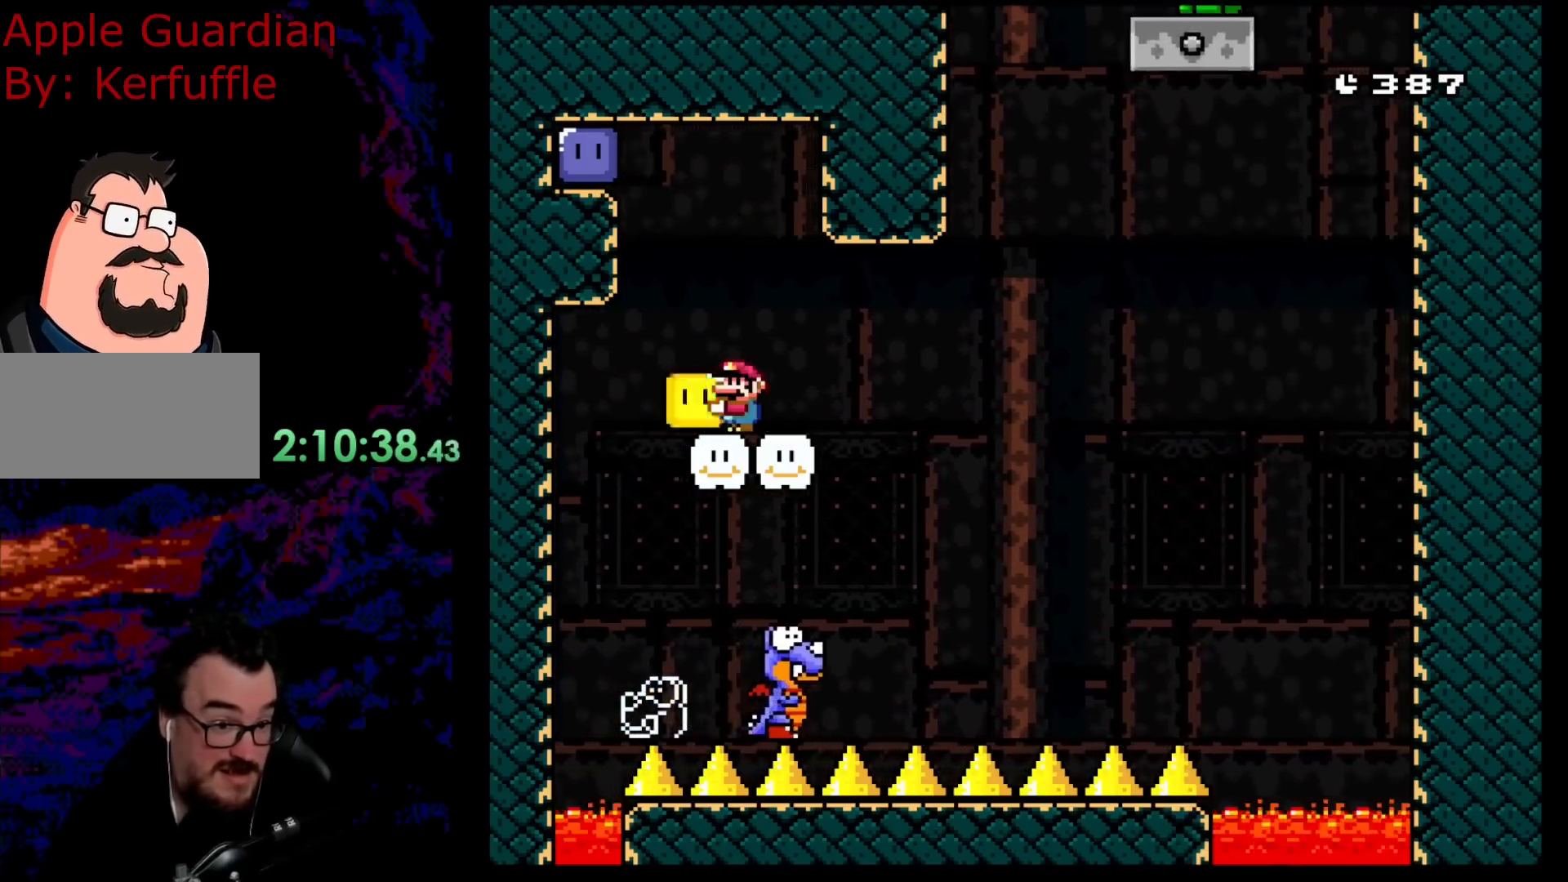
{"buttons": ["Y"], "events": [[67, "DPAD_RIGHT", "down"], [233, "DPAD_RIGHT", "up"]]}
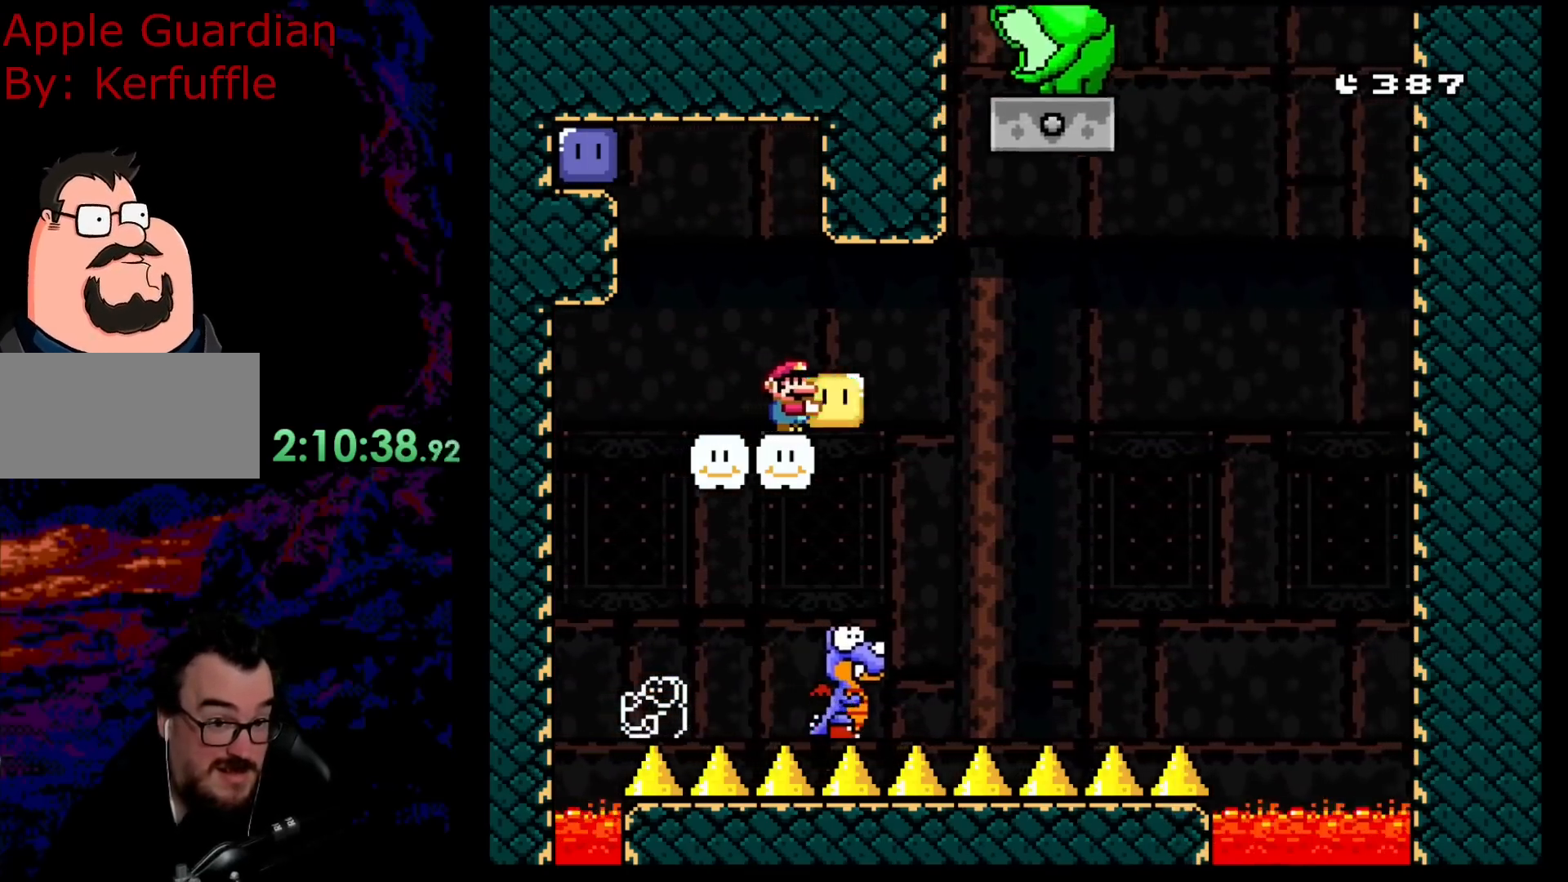
{"buttons": ["B", "Y"], "events": [[367, "DPAD_RIGHT", "down"], [483, "B", "down"], [500, "DPAD_RIGHT", "up"]]}
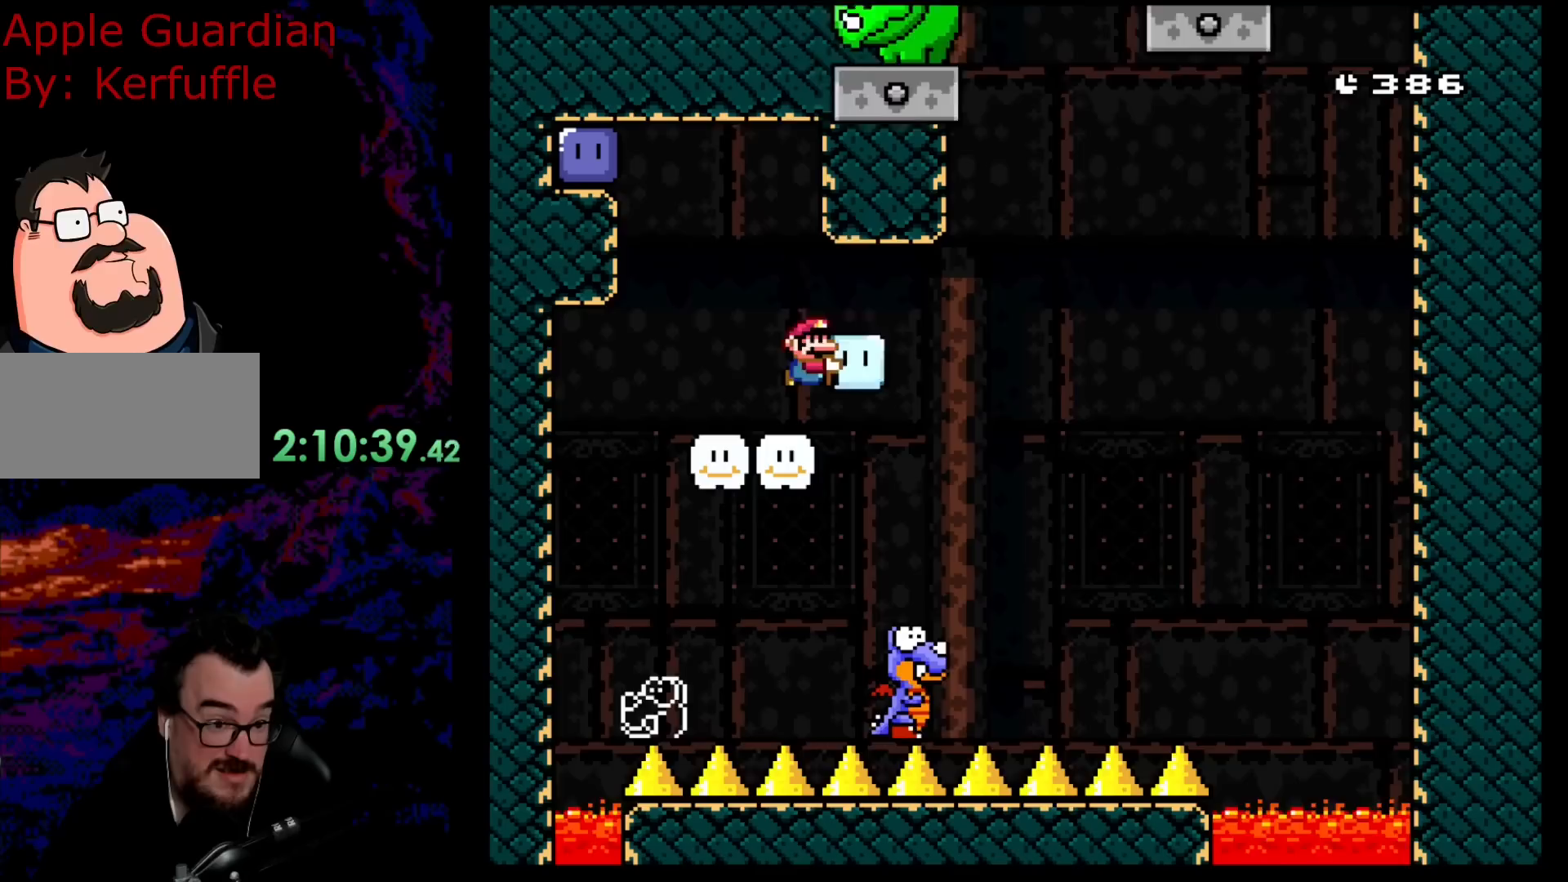
{"buttons": ["B", "DPAD_UP", "DPAD_RIGHT"], "events": [[267, "DPAD_RIGHT", "down"], [417, "DPAD_UP", "down"], [467, "Y", "up"]]}
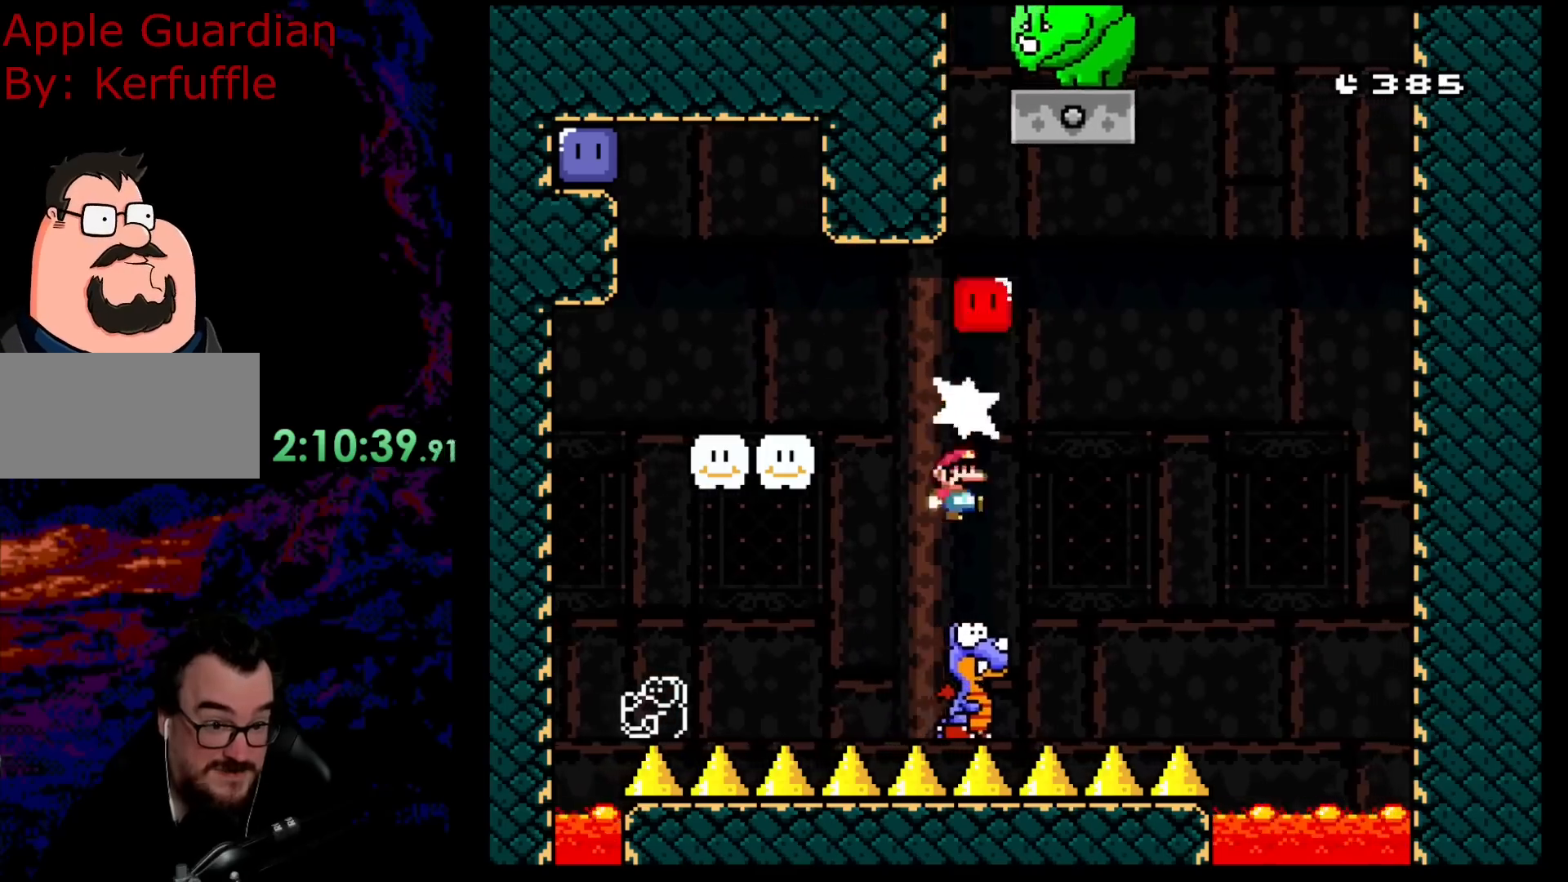
{"buttons": ["B", "Y", "DPAD_LEFT"], "events": [[50, "DPAD_RIGHT", "up"], [83, "DPAD_LEFT", "down"], [100, "Y", "down"], [150, "DPAD_UP", "up"]]}
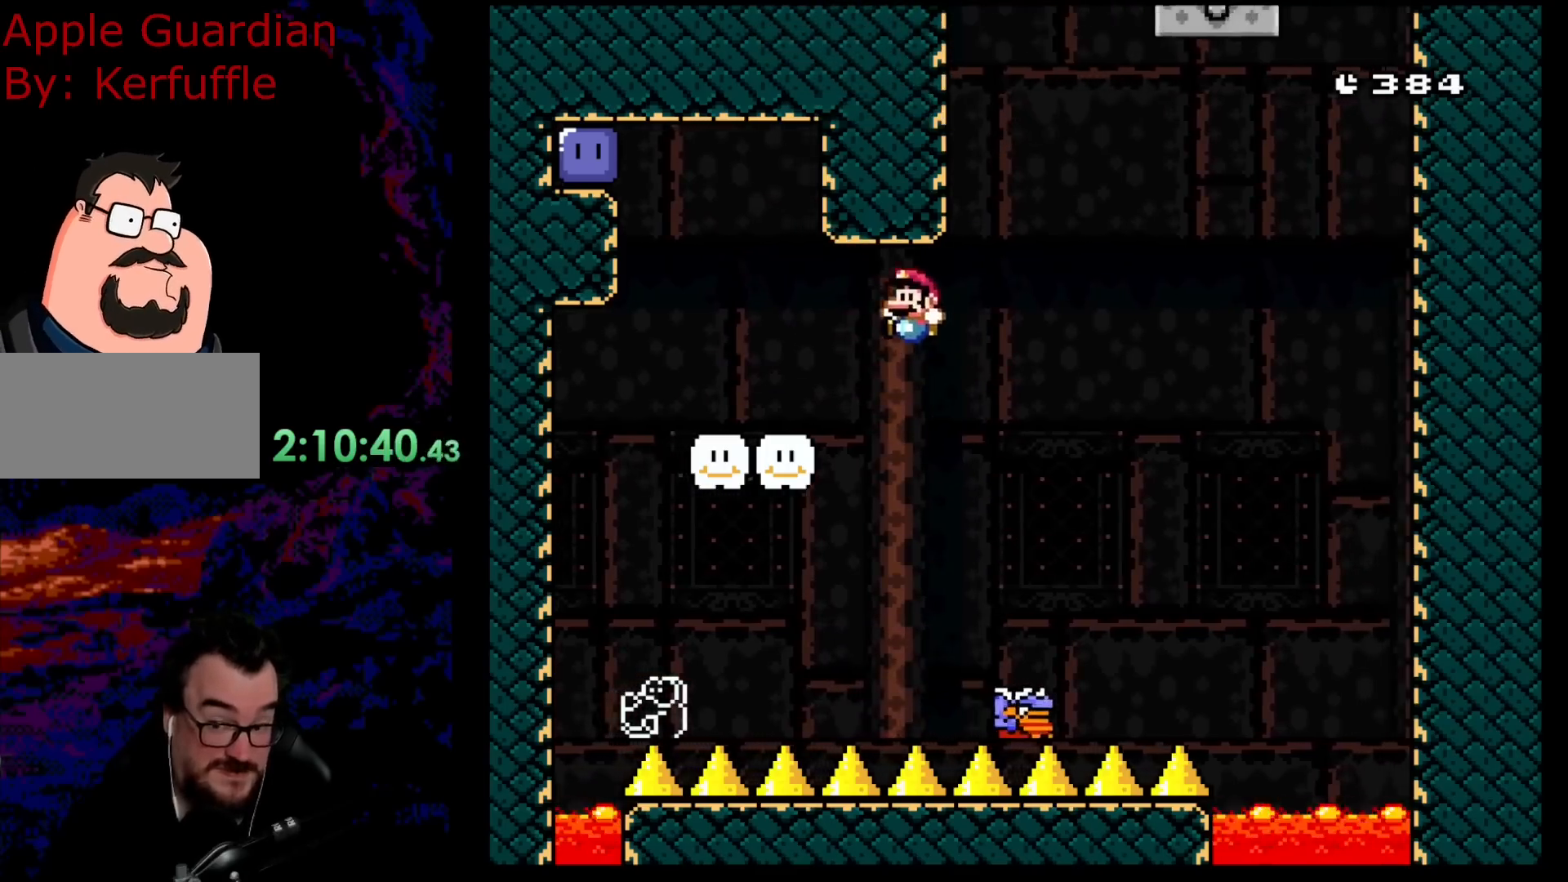
{"buttons": ["Y", "DPAD_LEFT"], "events": [[167, "B", "up"], [217, "DPAD_DOWN", "down"], [217, "DPAD_LEFT", "up"], [217, "DPAD_RIGHT", "down"], [233, "DPAD_DOWN", "up"], [367, "DPAD_RIGHT", "up"], [483, "DPAD_LEFT", "down"]]}
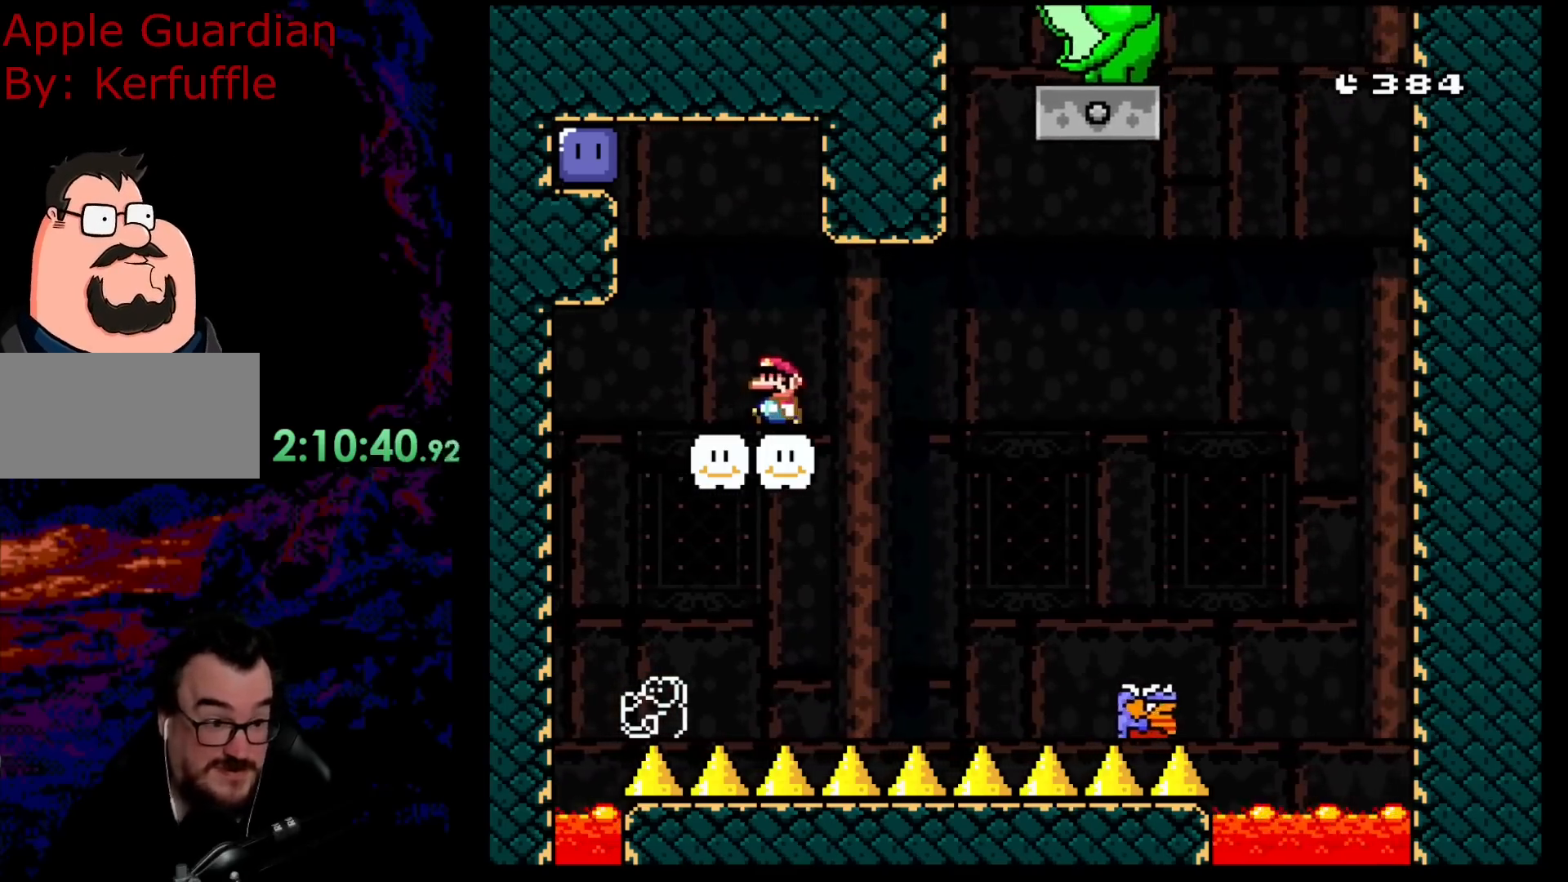
{"buttons": ["B", "DPAD_LEFT"], "events": [[217, "B", "down"], [467, "Y", "up"]]}
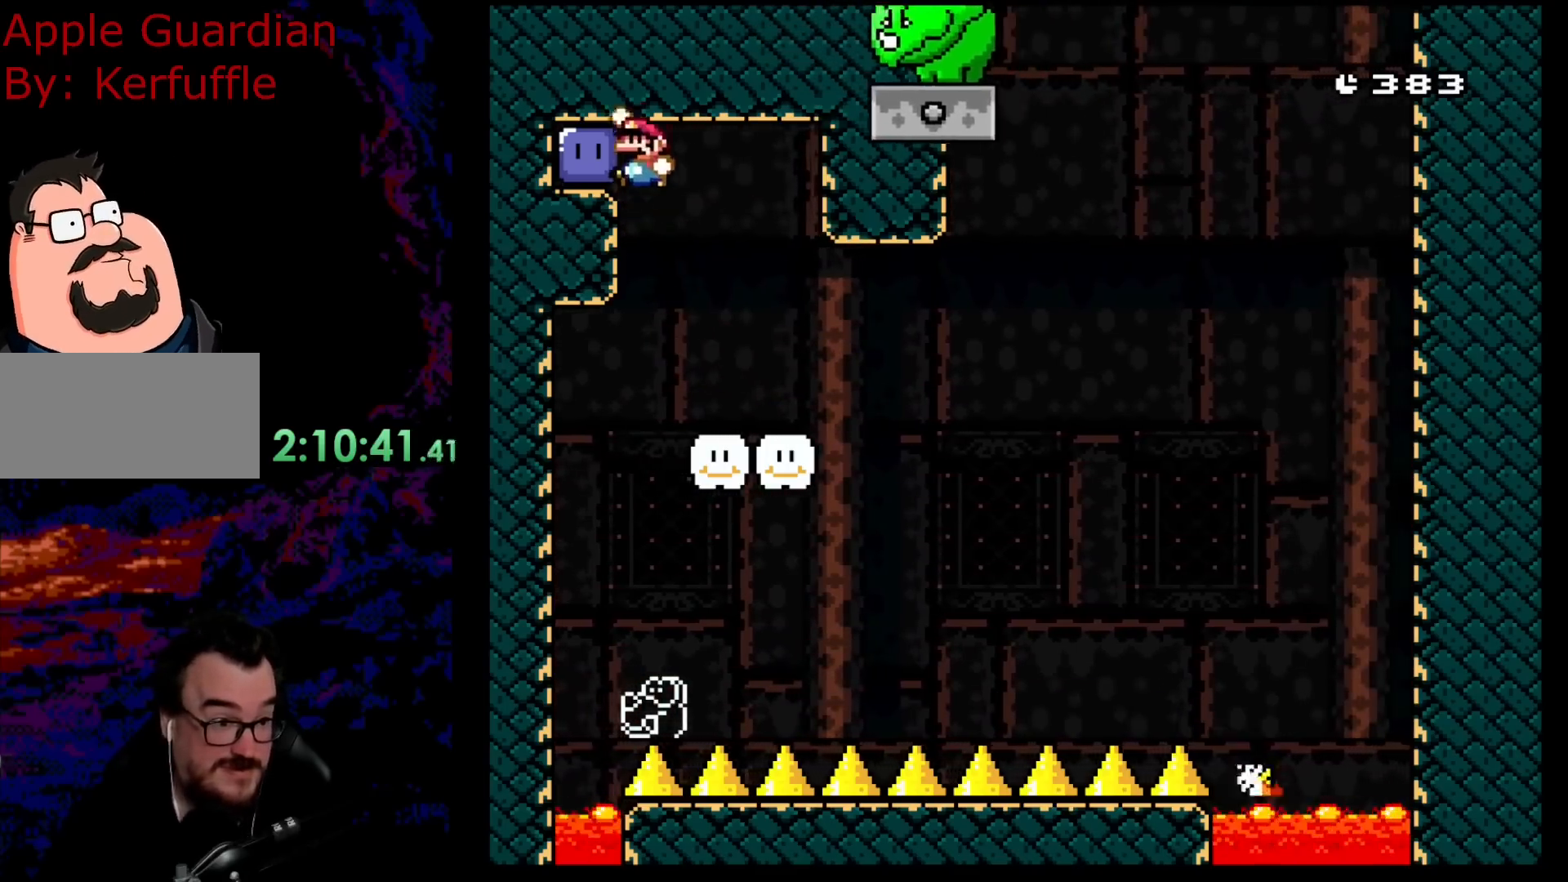
{"buttons": ["Y"], "events": [[83, "Y", "down"], [100, "DPAD_LEFT", "up"], [150, "DPAD_RIGHT", "down"], [400, "B", "up"], [400, "DPAD_DOWN", "down"], [417, "DPAD_DOWN", "up"], [417, "DPAD_LEFT", "down"], [417, "DPAD_RIGHT", "up"], [483, "DPAD_LEFT", "up"]]}
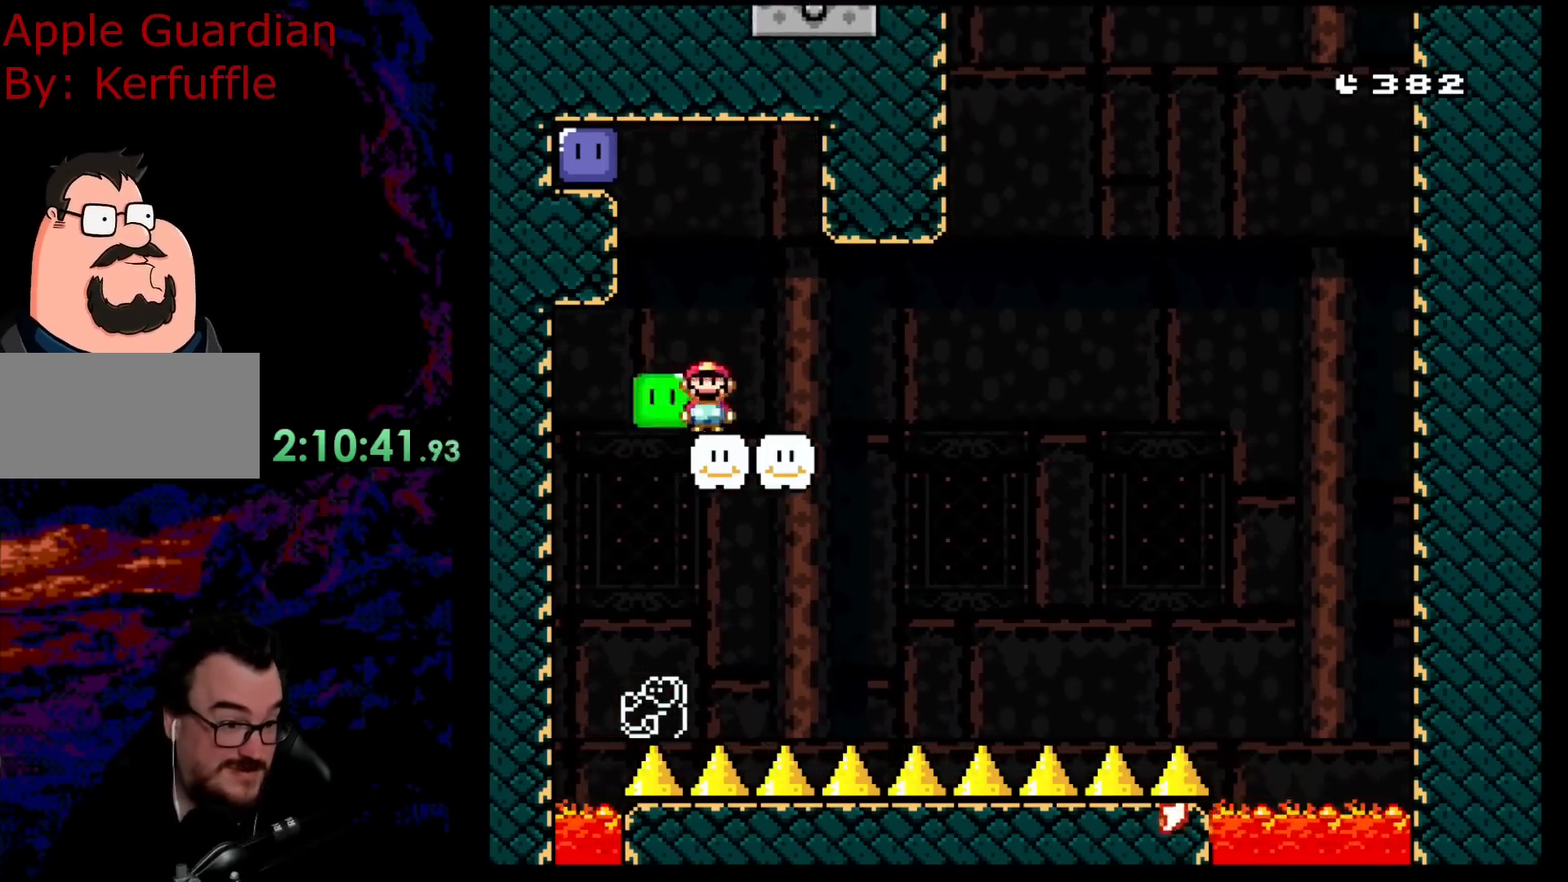
{"buttons": ["DPAD_RIGHT"], "events": [[283, "DPAD_UP", "down"], [383, "Y", "up"], [450, "DPAD_RIGHT", "down"], [450, "DPAD_UP", "up"]]}
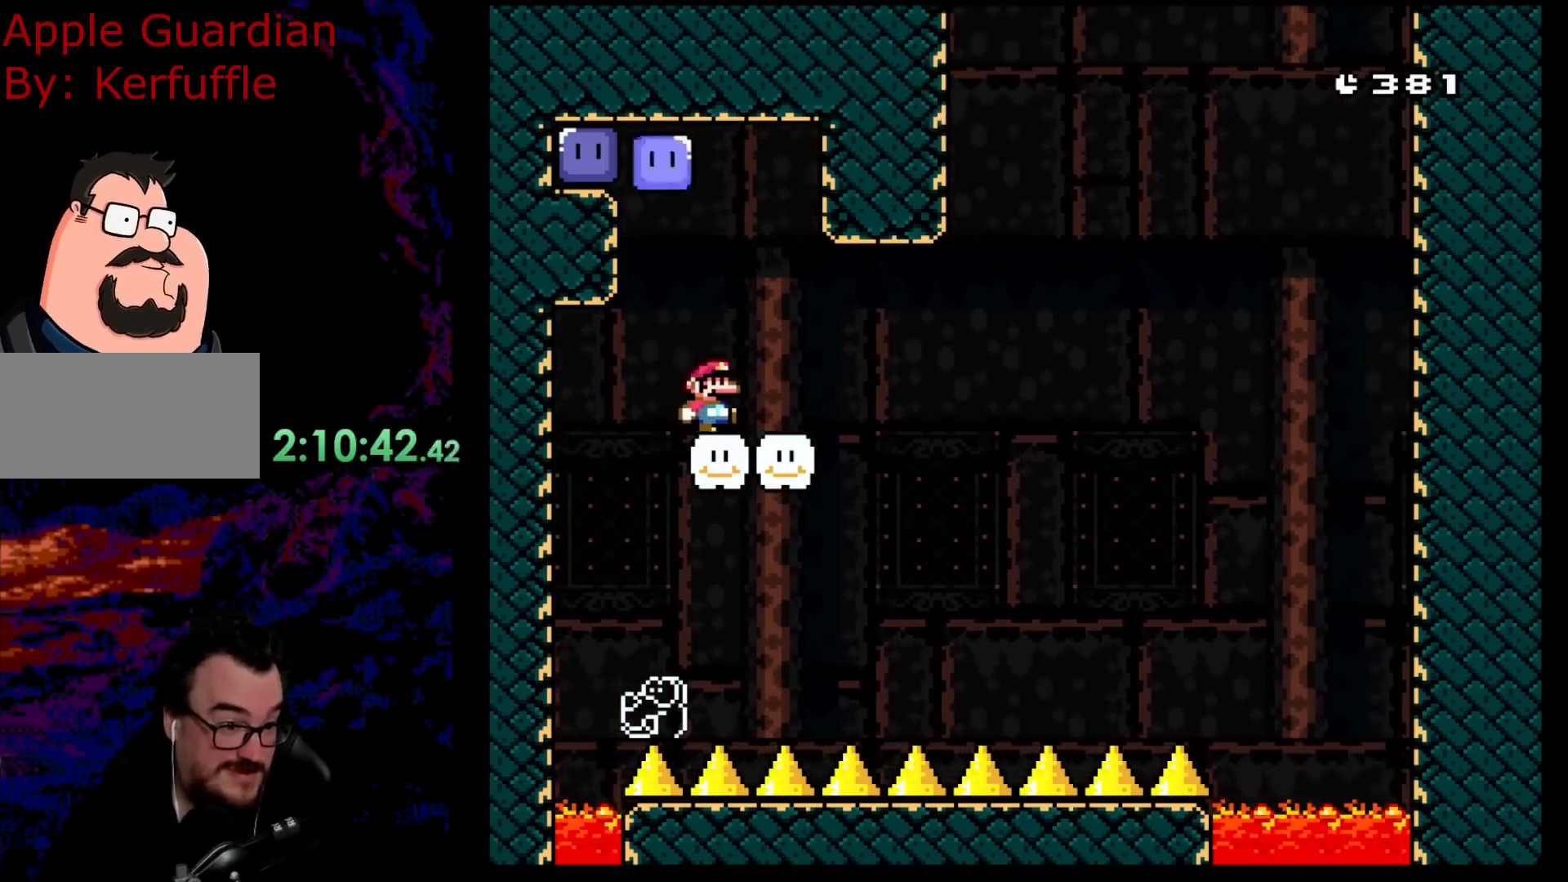
{"buttons": ["Y"], "events": [[133, "DPAD_RIGHT", "up"], [133, "Y", "down"]]}
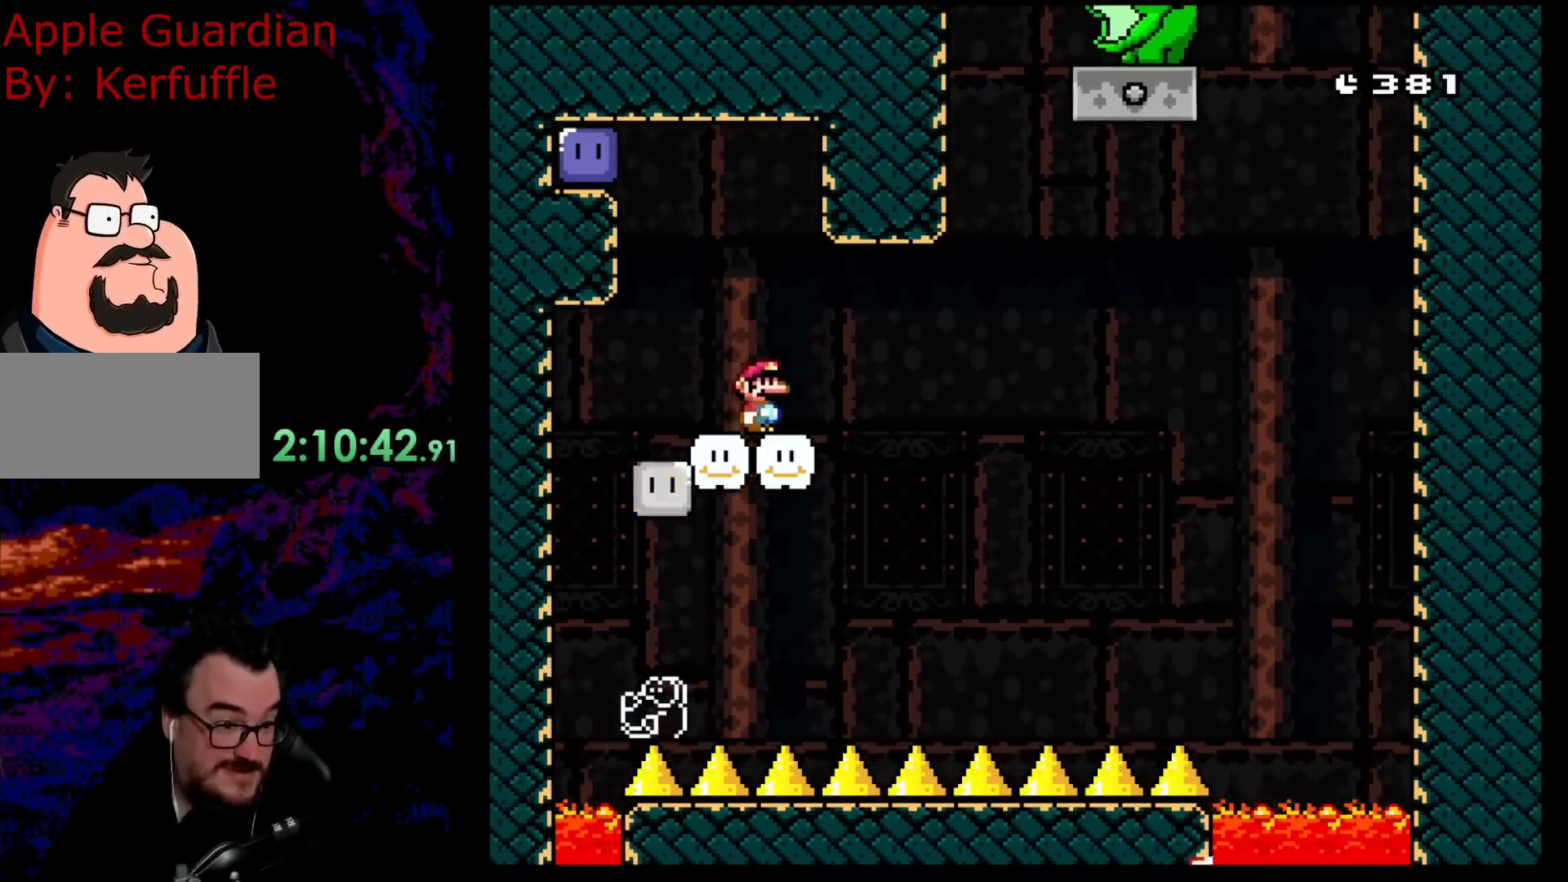
{"buttons": ["B", "Y", "DPAD_LEFT"], "events": [[133, "DPAD_LEFT", "down"], [300, "B", "down"]]}
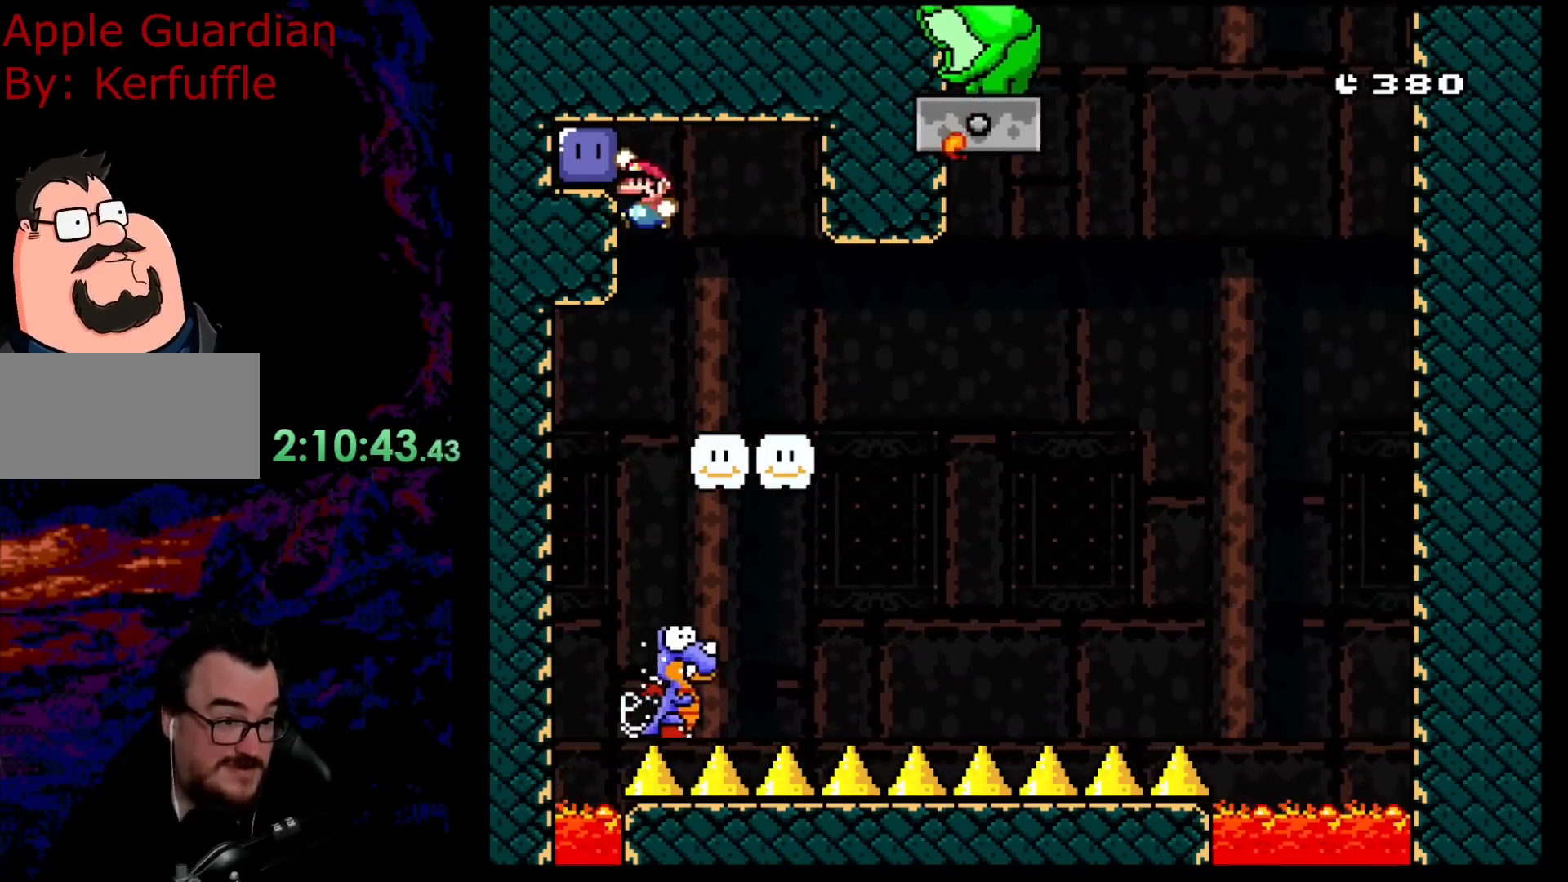
{"buttons": ["B", "Y"], "events": [[100, "Y", "up"], [183, "DPAD_LEFT", "up"], [183, "Y", "down"], [250, "DPAD_RIGHT", "down"], [500, "DPAD_RIGHT", "up"]]}
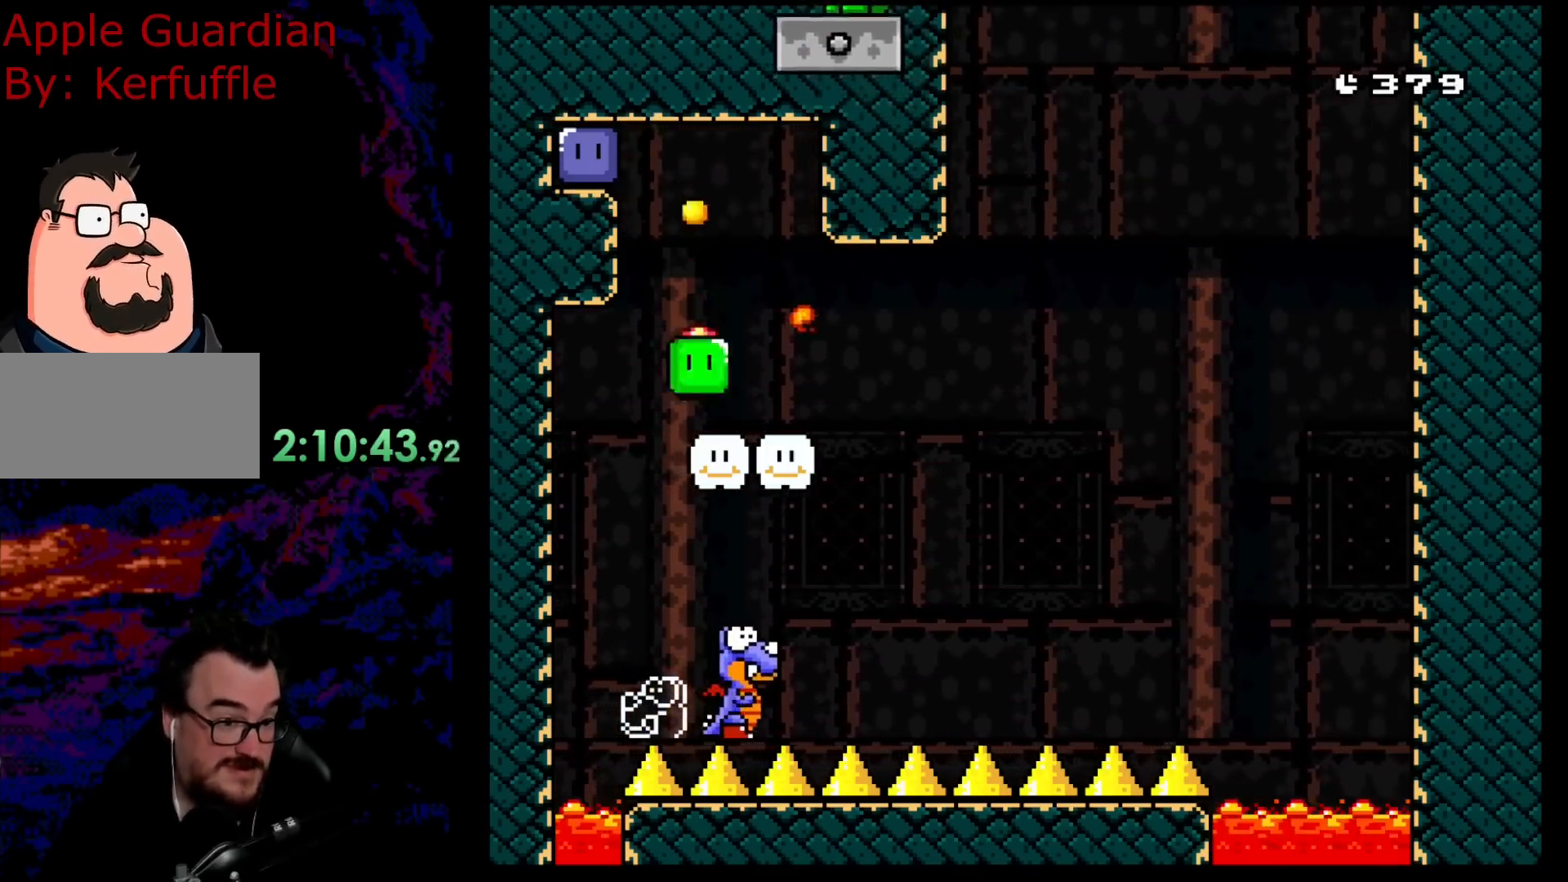
{"buttons": ["Y", "DPAD_RIGHT"], "events": [[17, "DPAD_LEFT", "down"], [50, "B", "up"], [167, "B", "down"], [300, "DPAD_LEFT", "up"], [333, "DPAD_RIGHT", "down"], [367, "B", "up"]]}
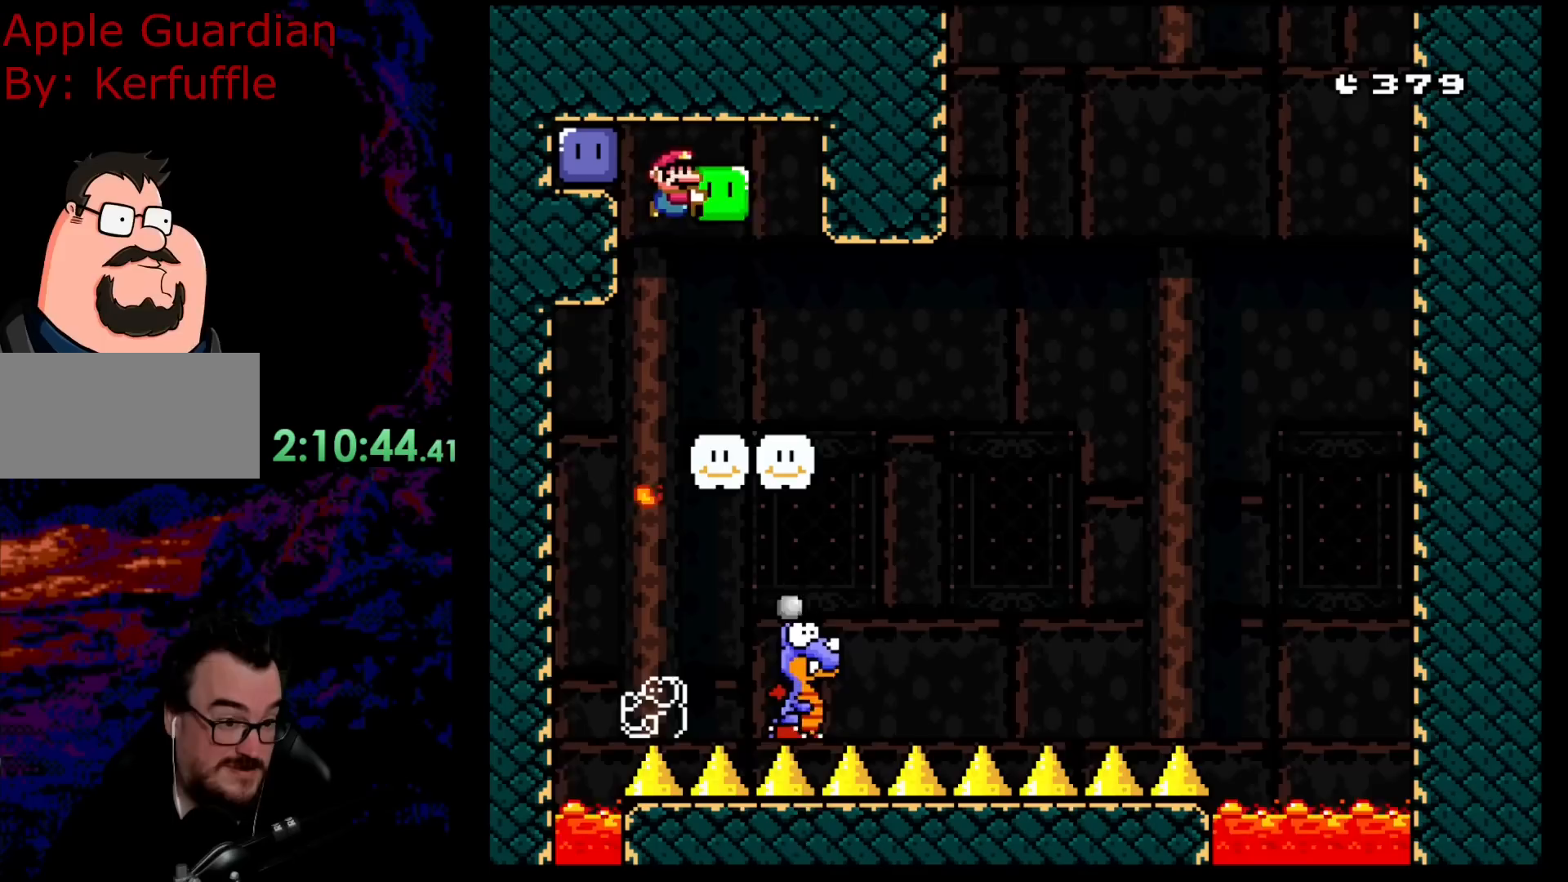
{"buttons": ["B", "Y", "DPAD_RIGHT"], "events": [[33, "DPAD_RIGHT", "up"], [100, "B", "down"], [250, "B", "up"], [383, "DPAD_RIGHT", "down"], [467, "B", "down"]]}
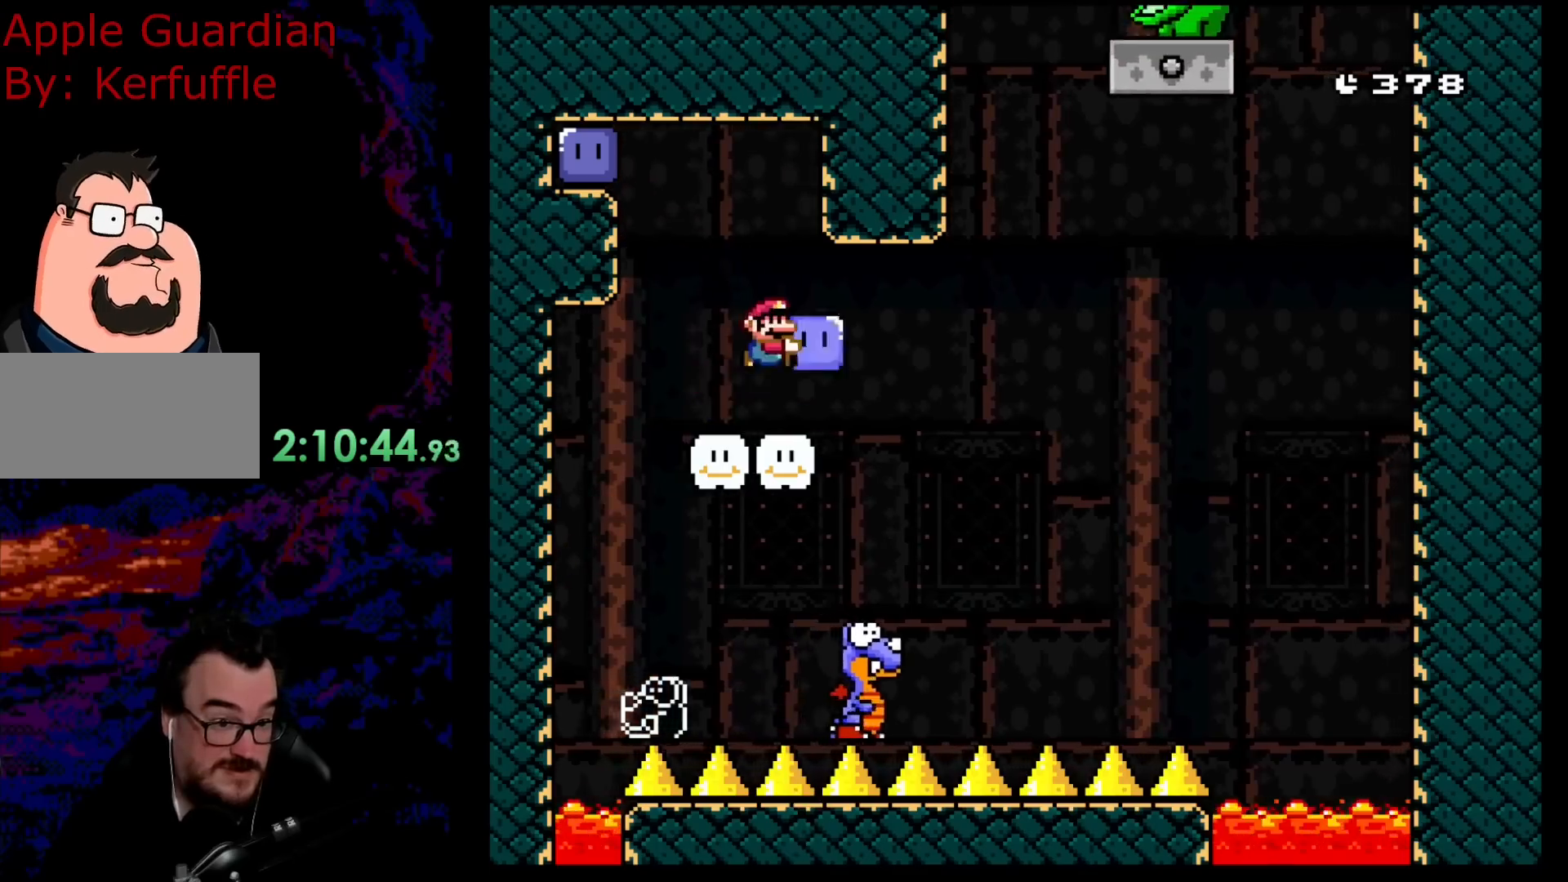
{"buttons": ["B", "Y"], "events": [[117, "DPAD_RIGHT", "up"], [367, "DPAD_RIGHT", "down"], [400, "DPAD_RIGHT", "up"]]}
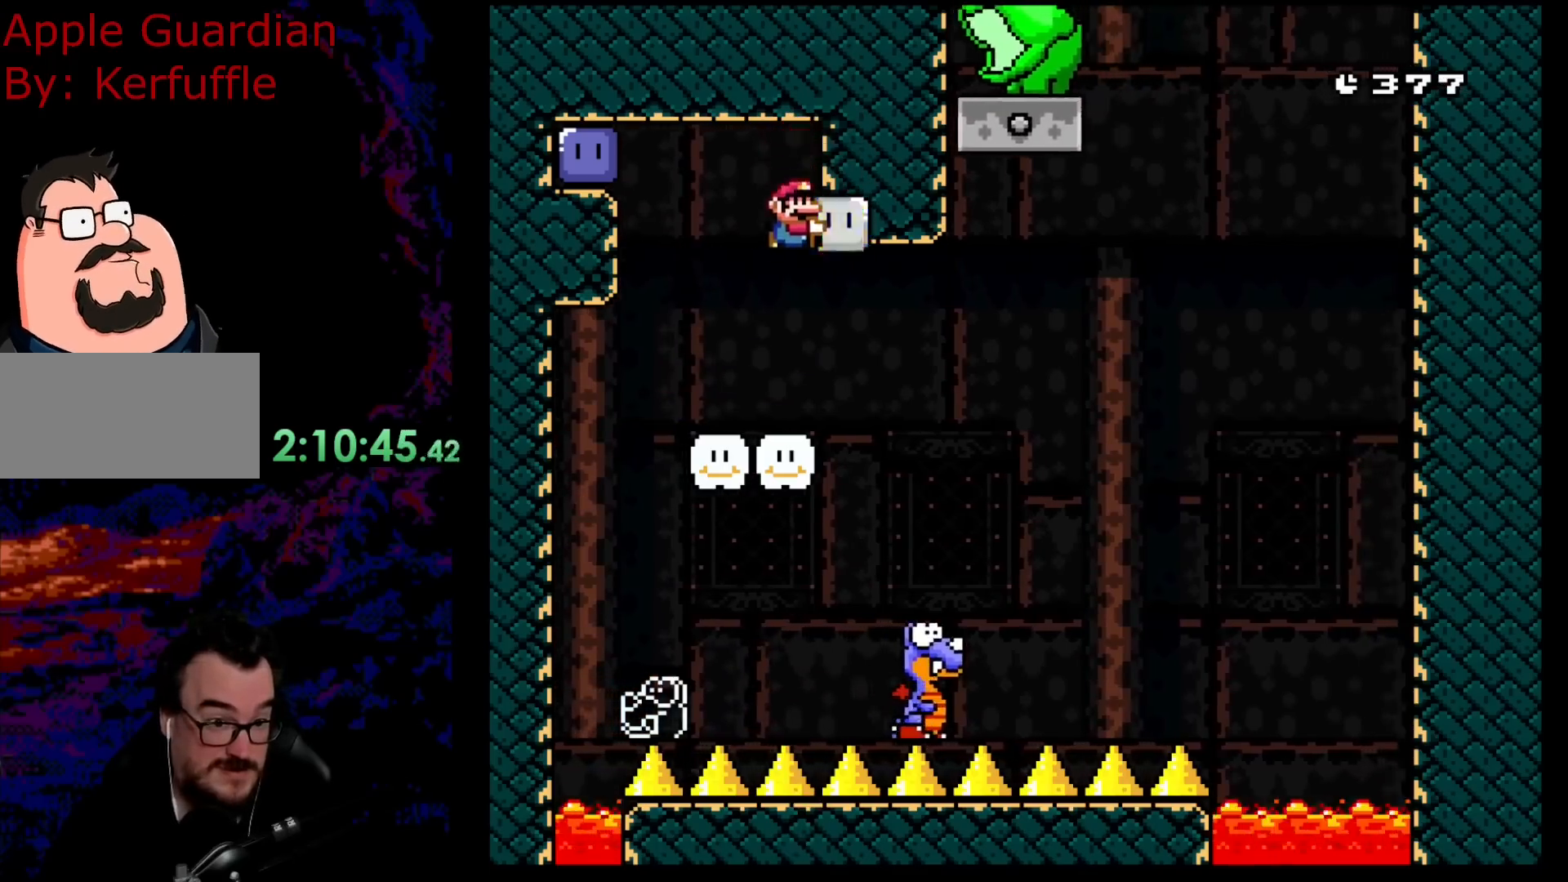
{"buttons": ["Y"], "events": [[67, "DPAD_LEFT", "down"], [233, "DPAD_LEFT", "up"], [400, "B", "up"]]}
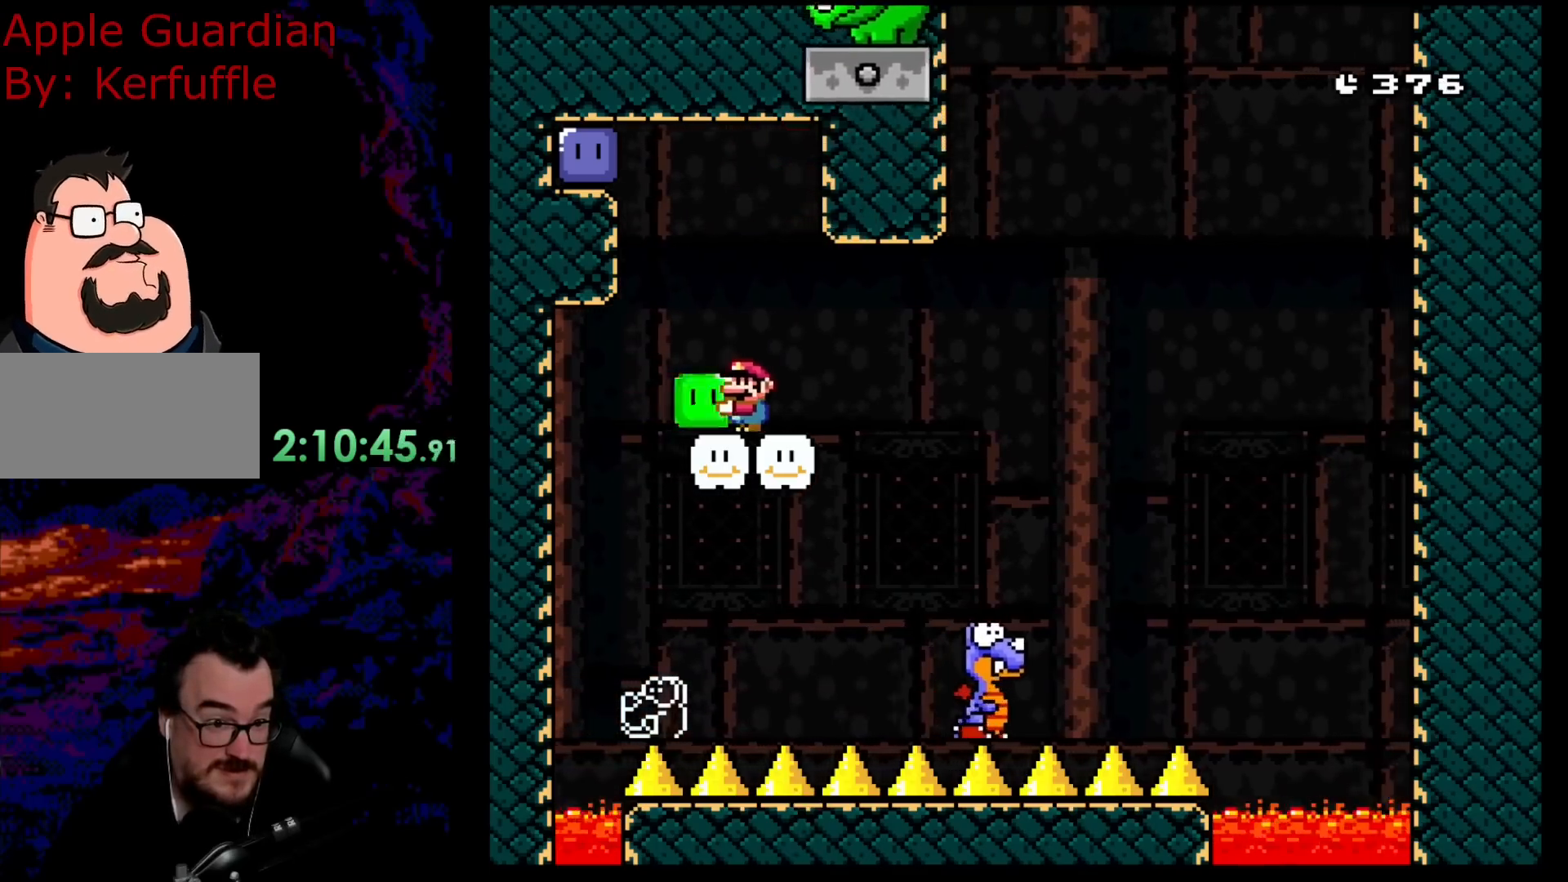
{"buttons": ["B", "Y", "DPAD_RIGHT"], "events": [[83, "DPAD_RIGHT", "down"], [317, "B", "down"]]}